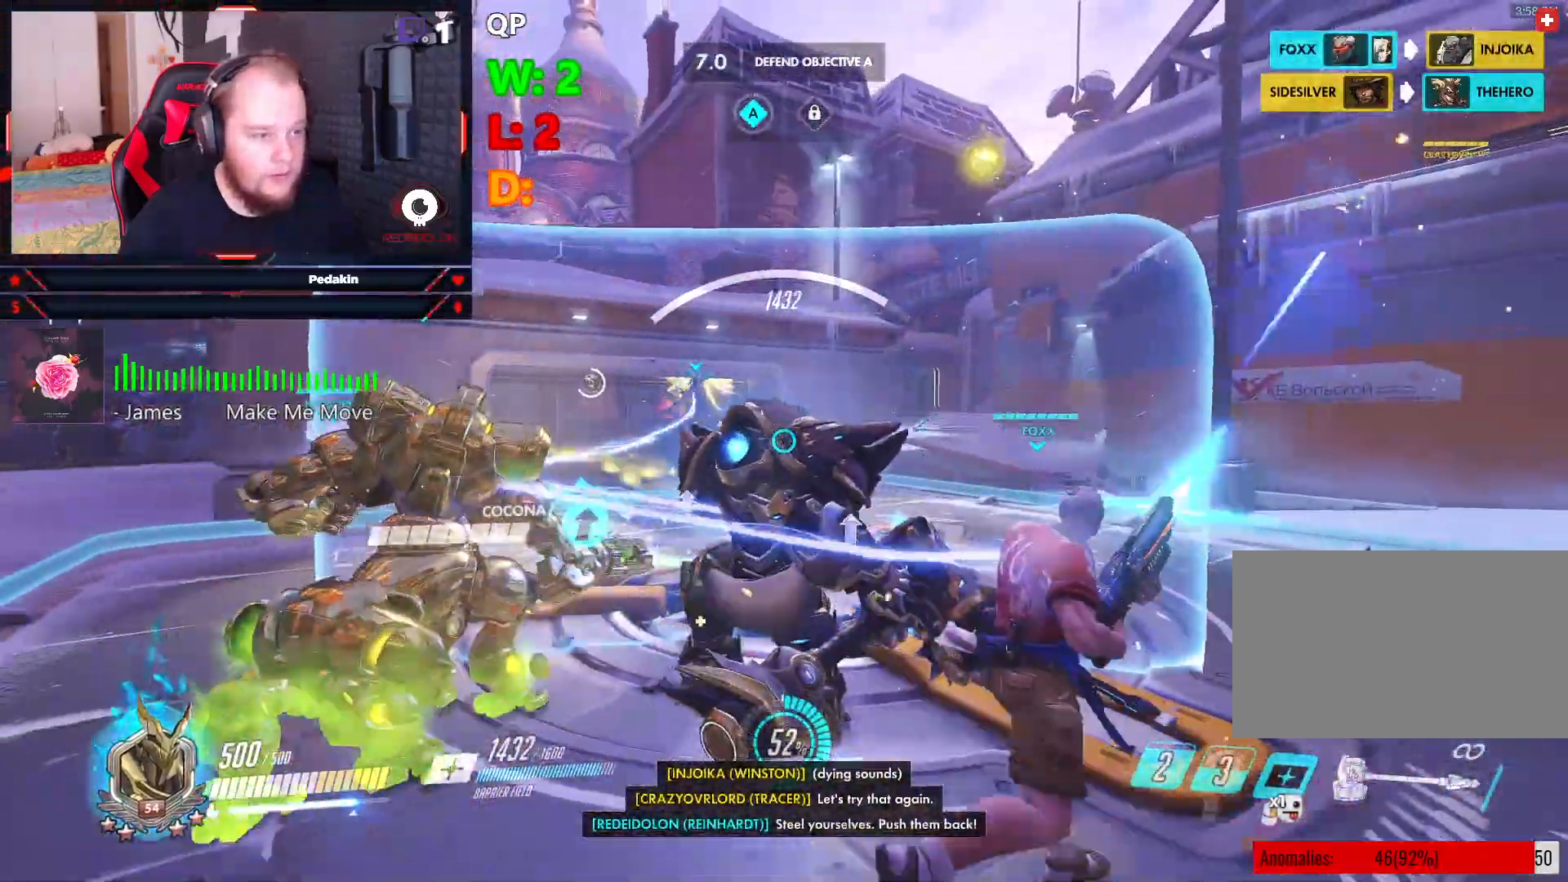
Gameplay with keyboard and mouse; each line is a JSON object with the keys and mouse buttons held at the frame after it. "events" lists presses ("down") and releases ("up") of "1", "2", "3", "4", "5", "a", "alt", "c", "caps_lock", "ctrl", "d", "e", "f", "g", "q", "r", "s", "shift", "space", "t", "v", "w", "x", "z", "mouse_left", "mouse_wheel" and "mouse_right" between this image and that frame as [ms after this image, input, new state], when the widget could be followed in between. "mouse_left", "mouse_wheel", "mouse_right" = the "left", "wheel", "right" buttons of the "mouse" list. No other keys are recorded. "wheel" means that the mouse wheel is clicked or scrolled. Not read: mouse_move tab.
{"keys": [], "mouse": ["right"], "events": [[437, "s", "up"]]}
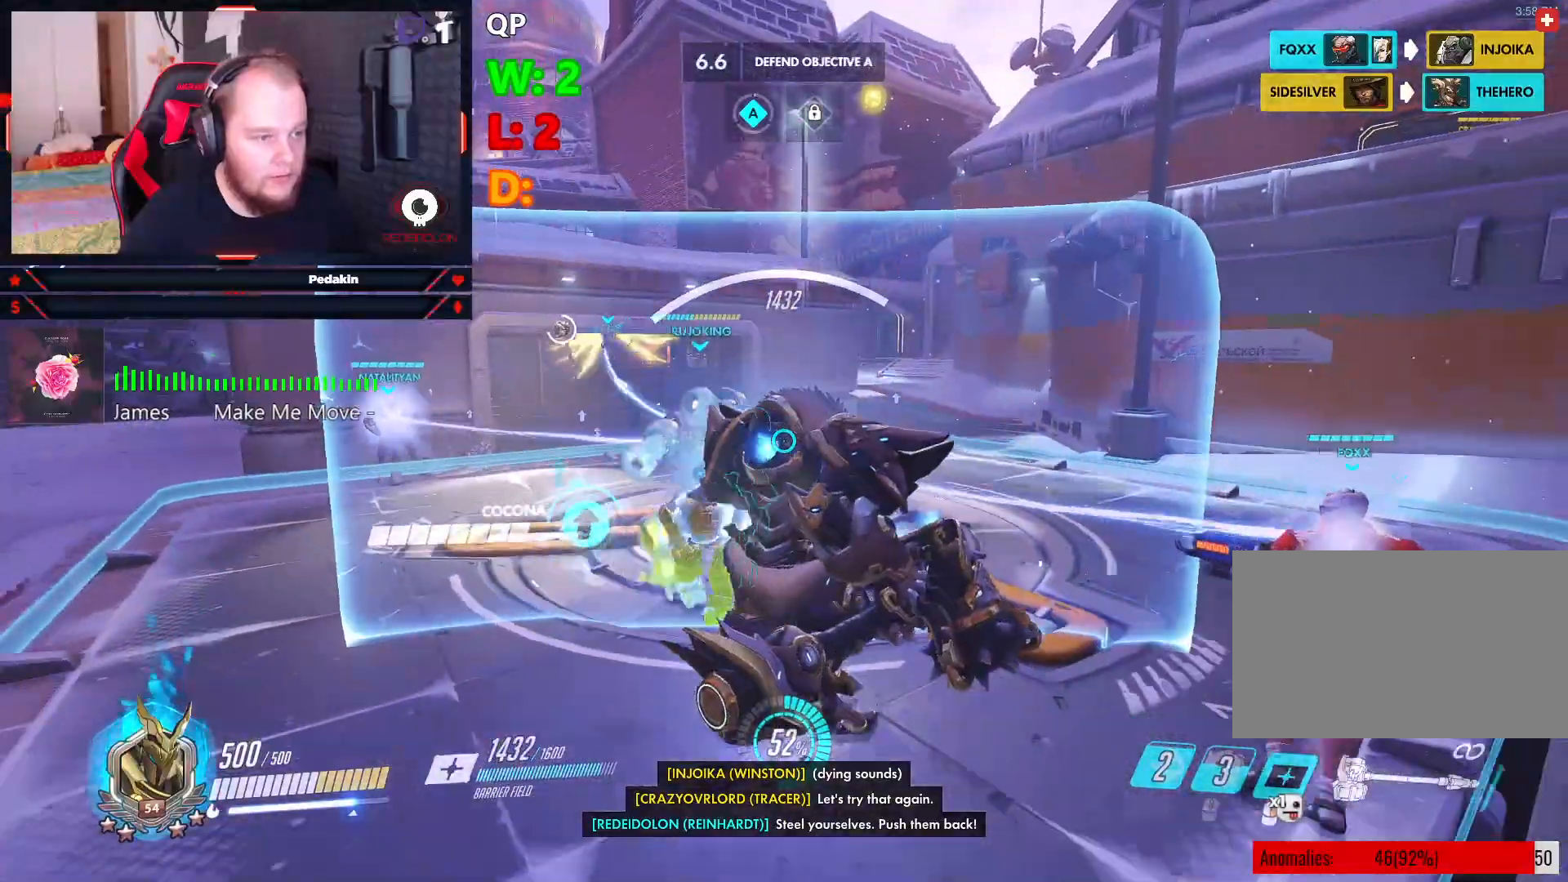
{"keys": ["w"], "mouse": ["right"], "events": [[20, "w", "down"]]}
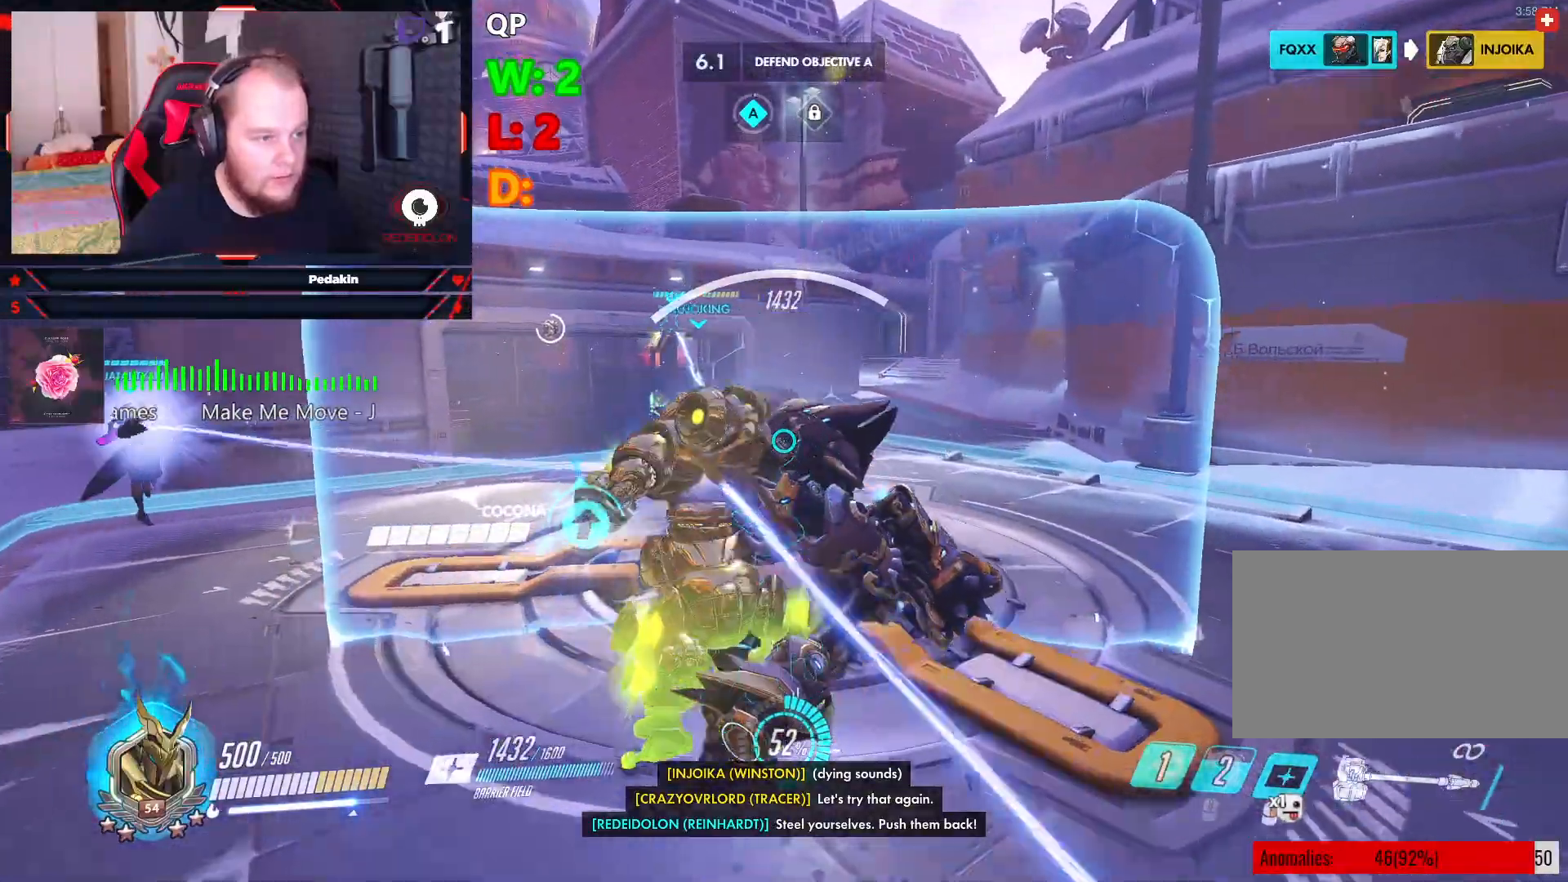
{"keys": ["a", "w"], "mouse": ["right"], "events": [[187, "a", "down"]]}
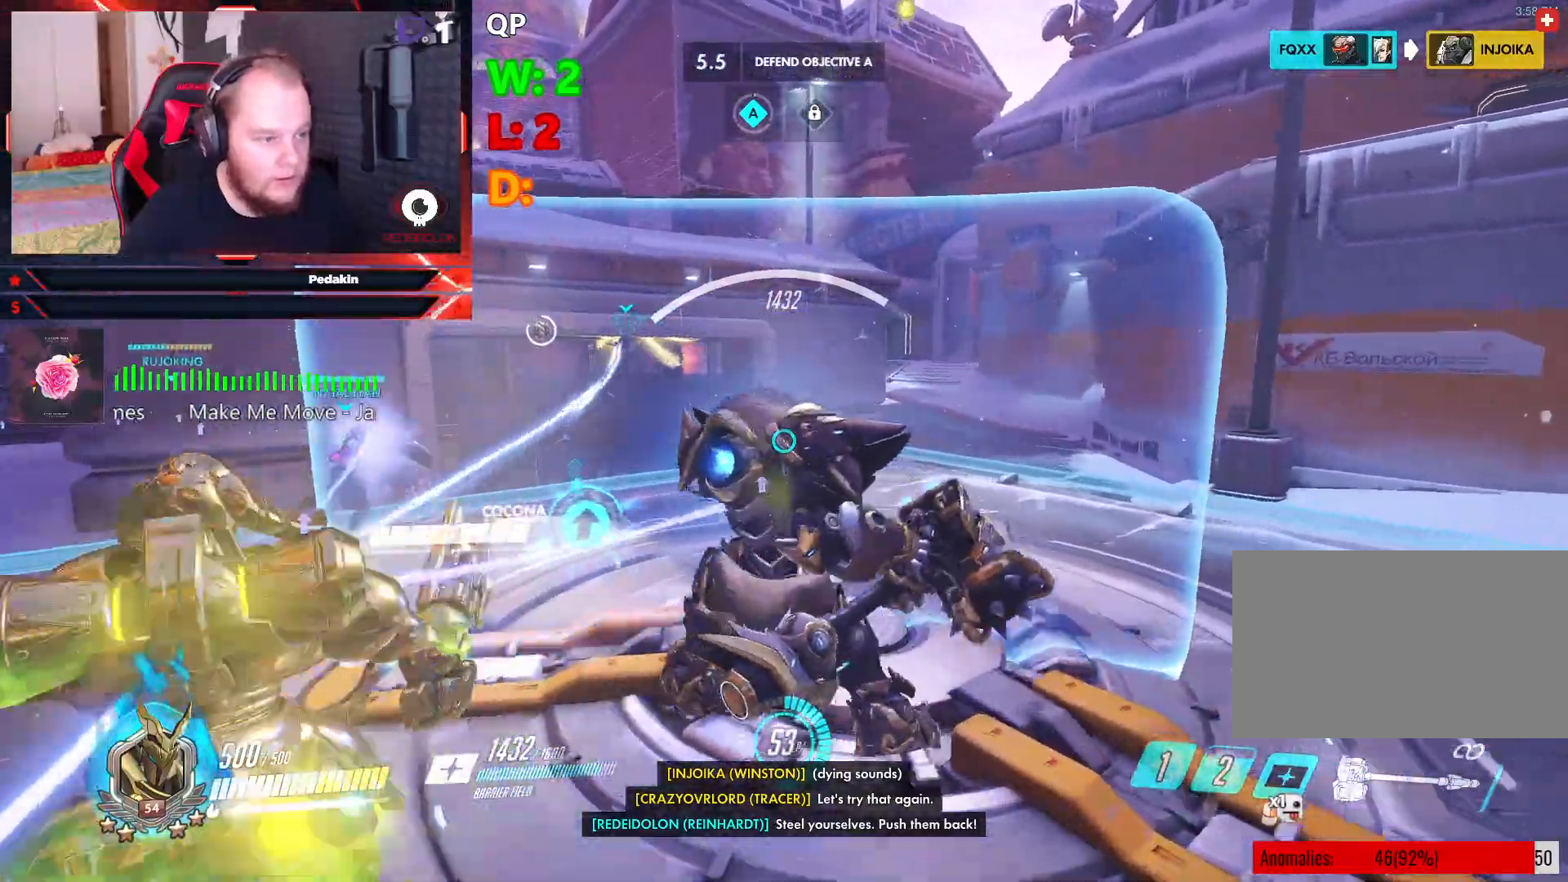
{"keys": ["w"], "mouse": ["right"], "events": [[166, "a", "up"]]}
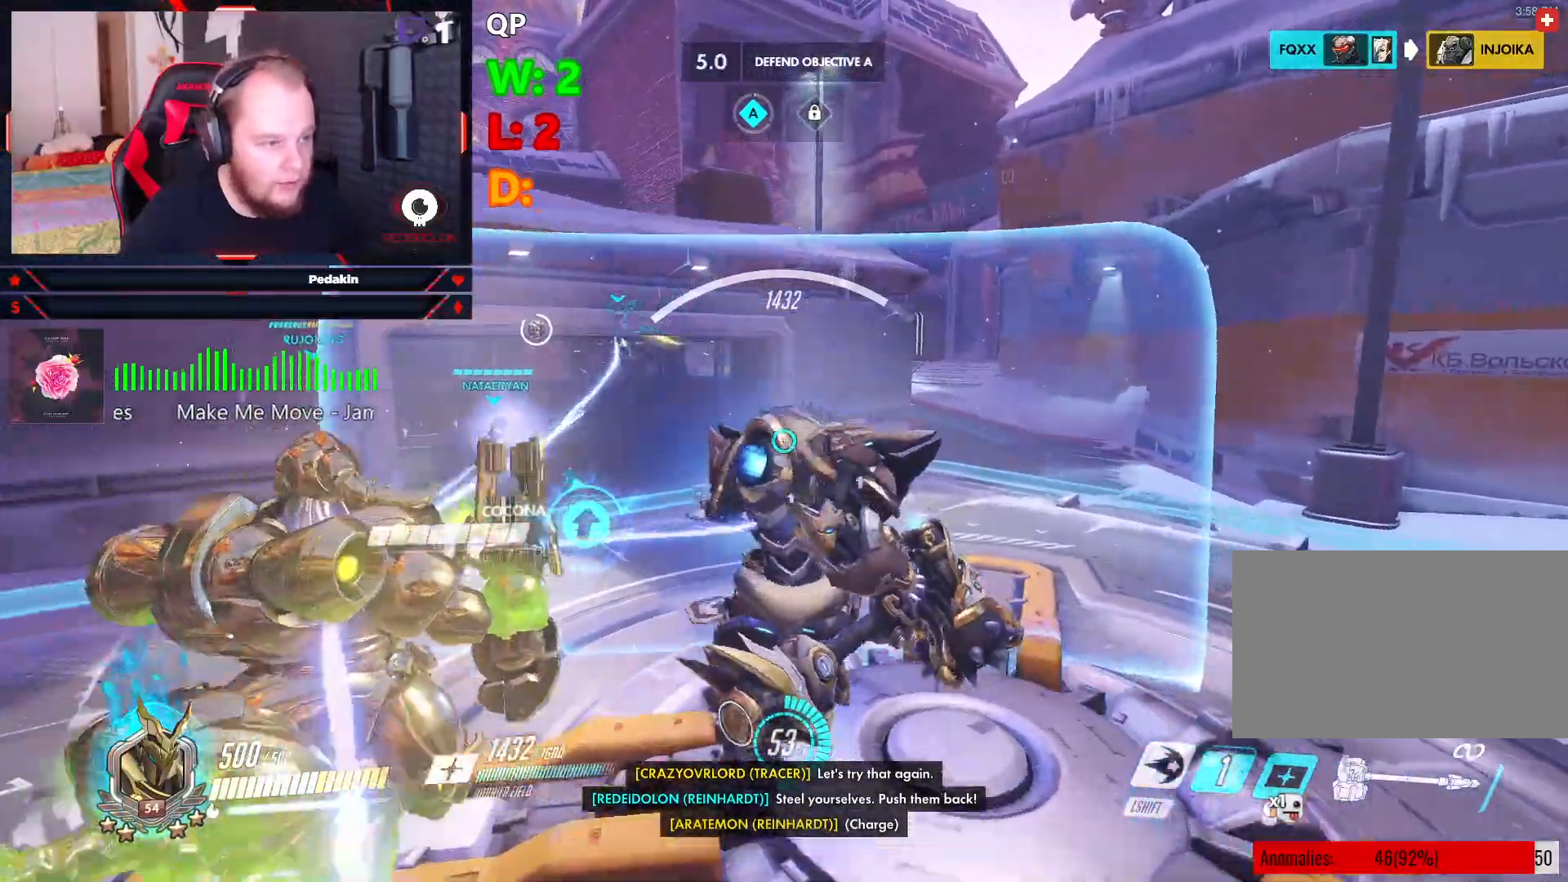
{"keys": ["a"], "mouse": [], "events": [[312, "d", "down"], [312, "mouse_right", "up"], [312, "w", "up"], [395, "d", "up"], [458, "a", "down"]]}
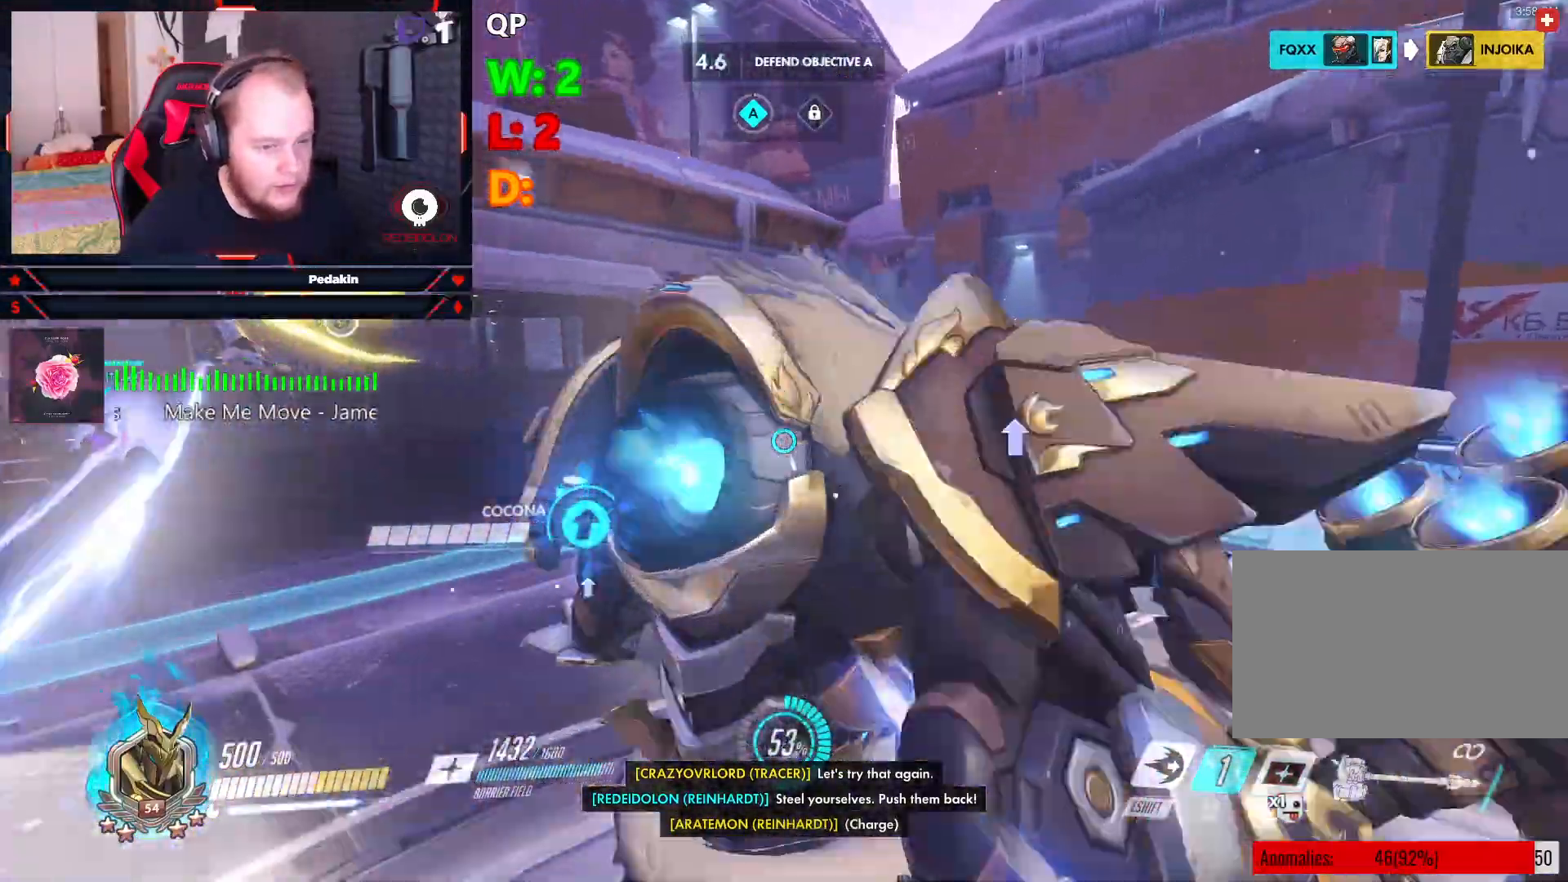
{"keys": ["d"], "mouse": [], "events": [[41, "s", "down"], [104, "a", "up"], [187, "d", "down"], [229, "s", "up"], [229, "space", "down"], [333, "mouse_wheel", "down"], [374, "mouse_wheel", "up"], [374, "space", "up"], [416, "mouse_wheel", "down"], [479, "mouse_wheel", "up"]]}
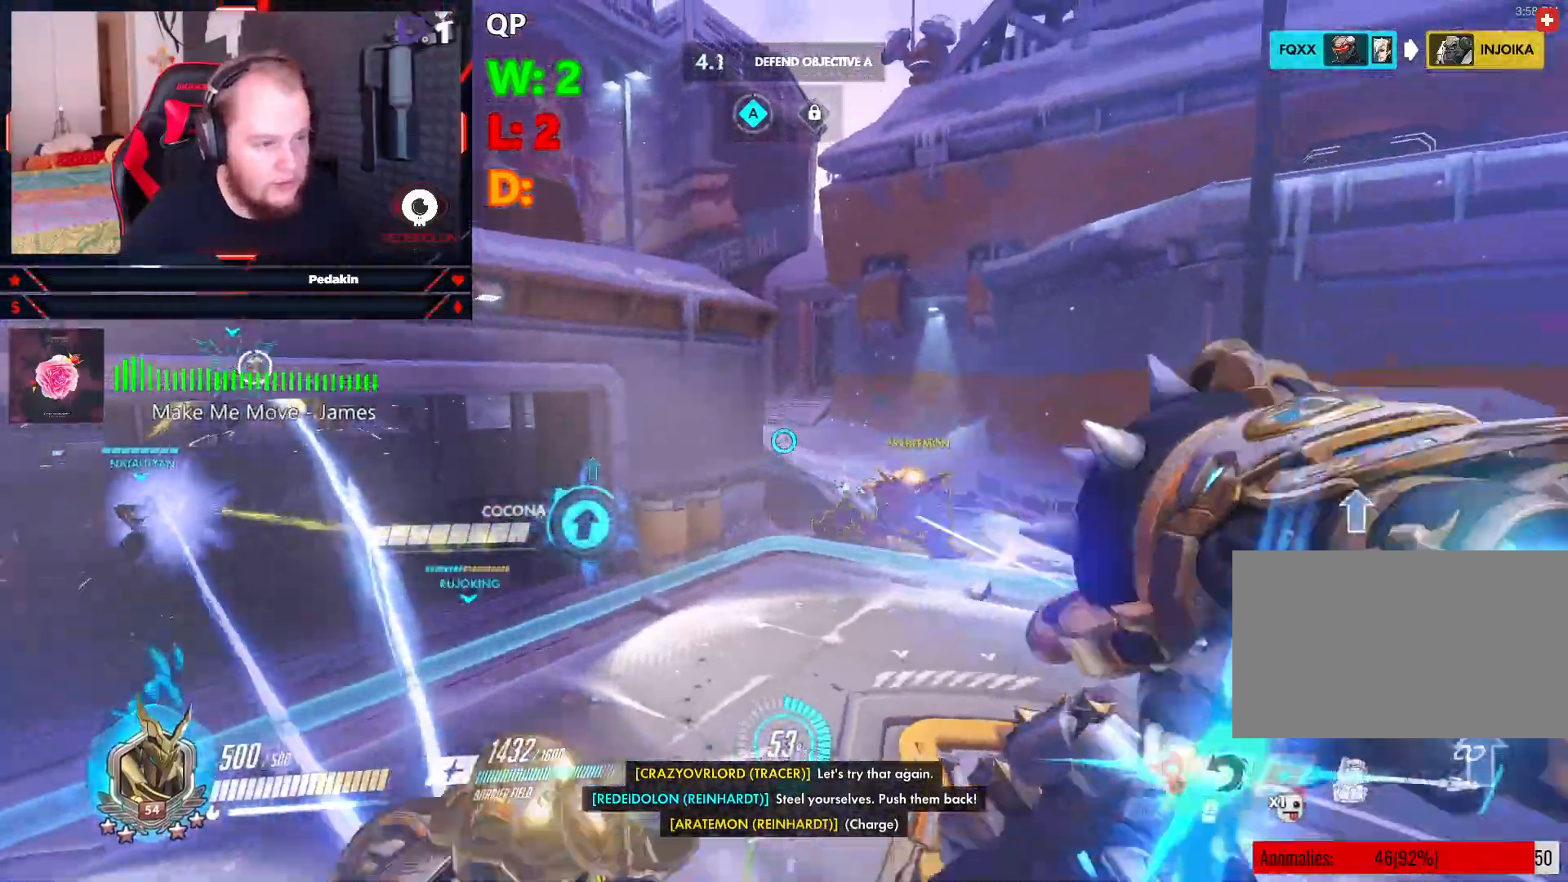
{"keys": ["s"], "mouse": [], "events": [[354, "s", "down"], [395, "d", "up"]]}
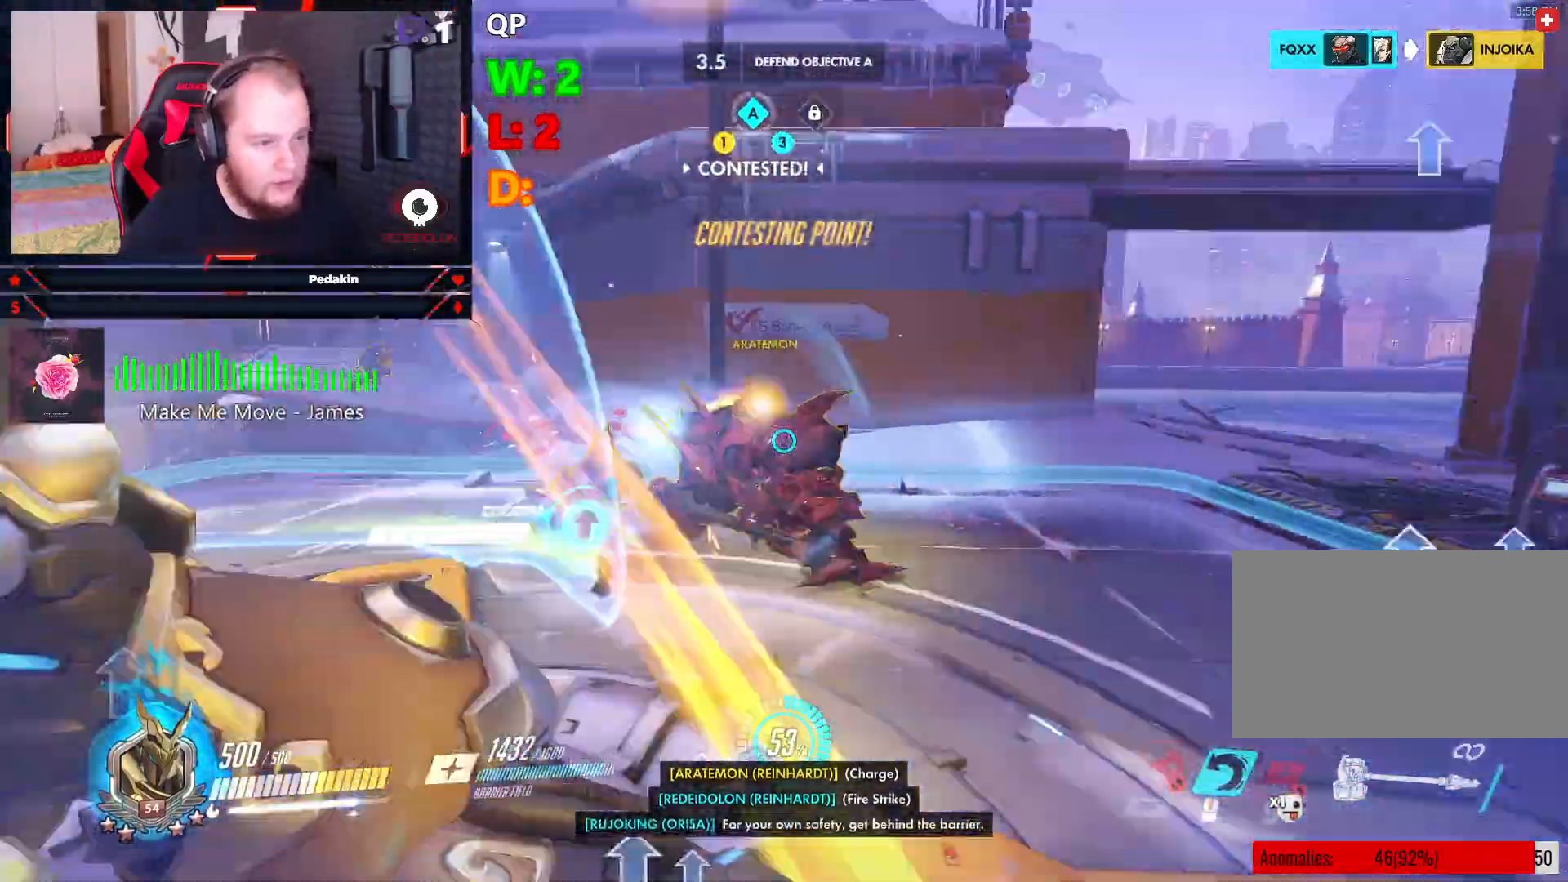
{"keys": ["a", "w"], "mouse": [], "events": [[20, "a", "down"], [20, "space", "down"], [166, "space", "up"], [270, "s", "up"], [458, "w", "down"]]}
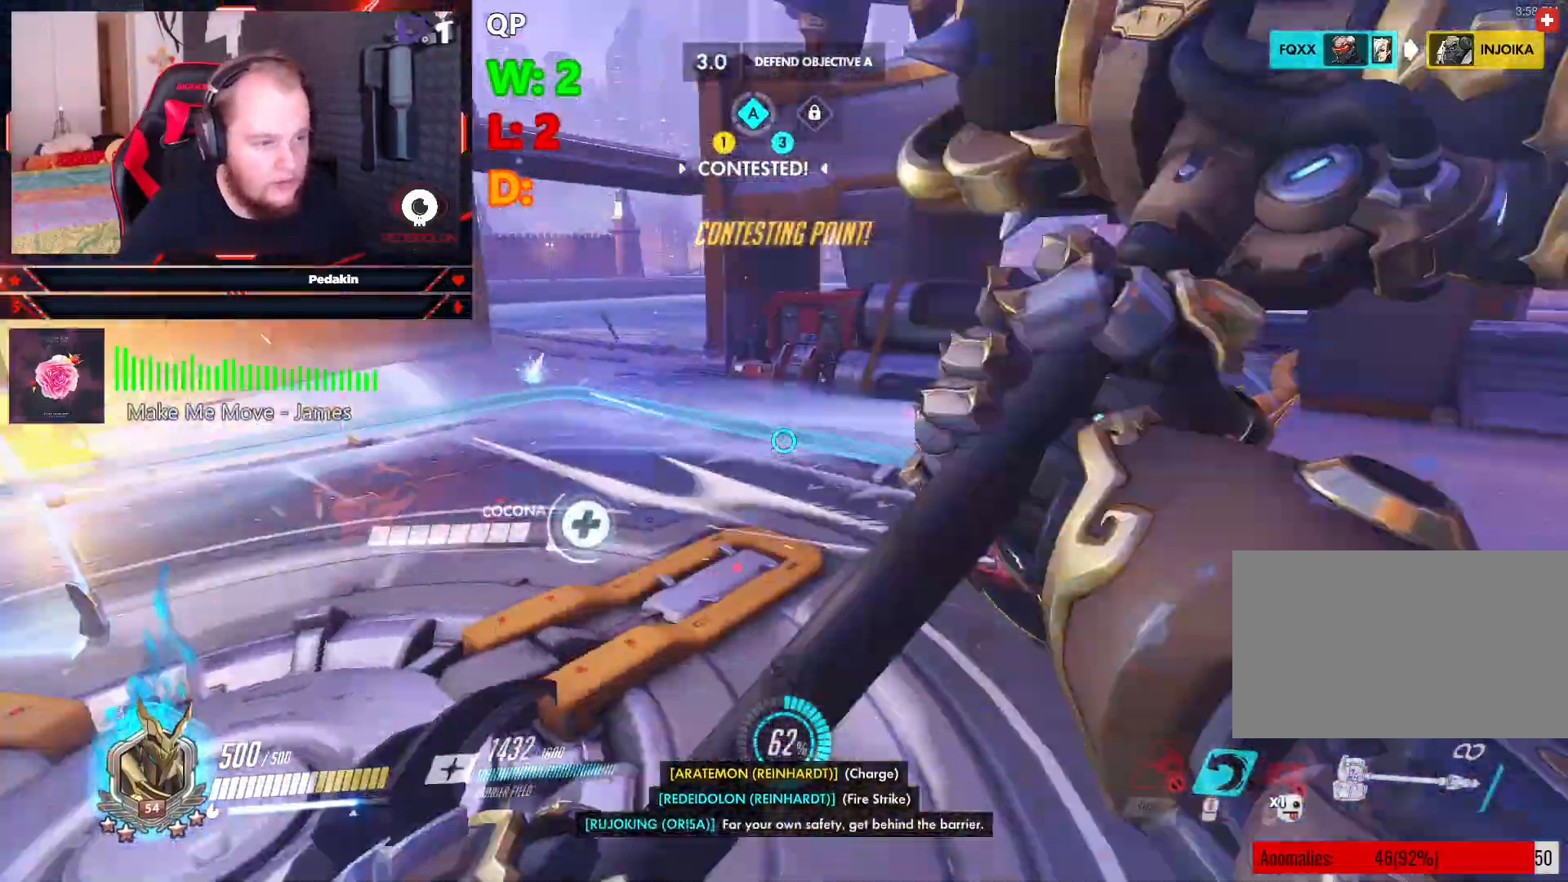
{"keys": ["w"], "mouse": [], "events": [[41, "a", "up"], [187, "d", "down"], [291, "space", "down"], [333, "w", "up"], [374, "space", "up"], [374, "w", "down"], [416, "d", "up"]]}
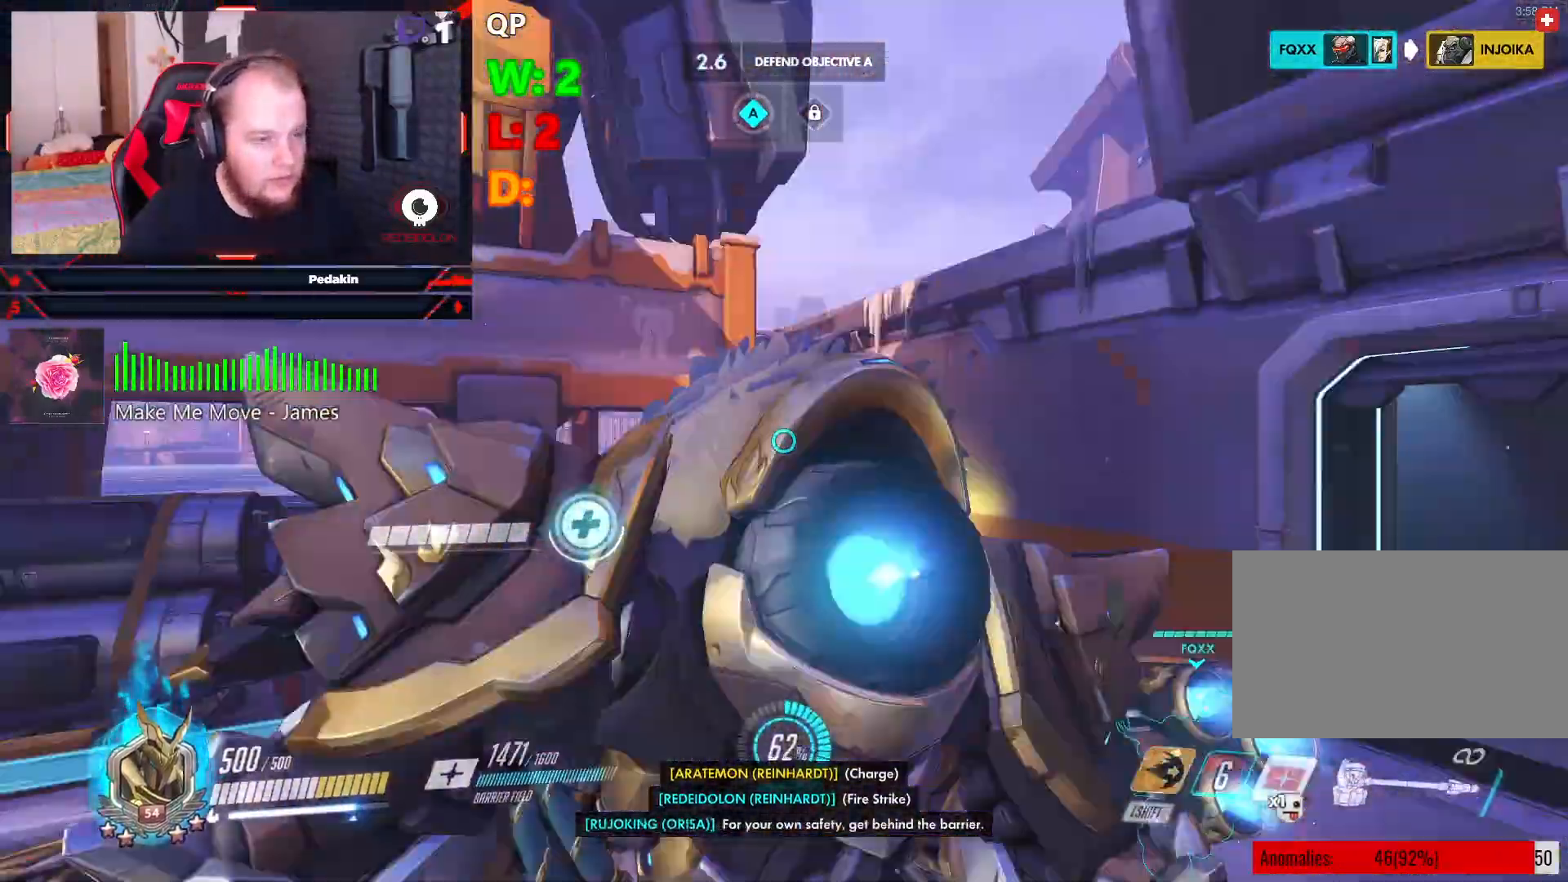
{"keys": ["d", "w"], "mouse": [], "events": [[20, "shift", "down"], [104, "shift", "up"], [250, "d", "down"]]}
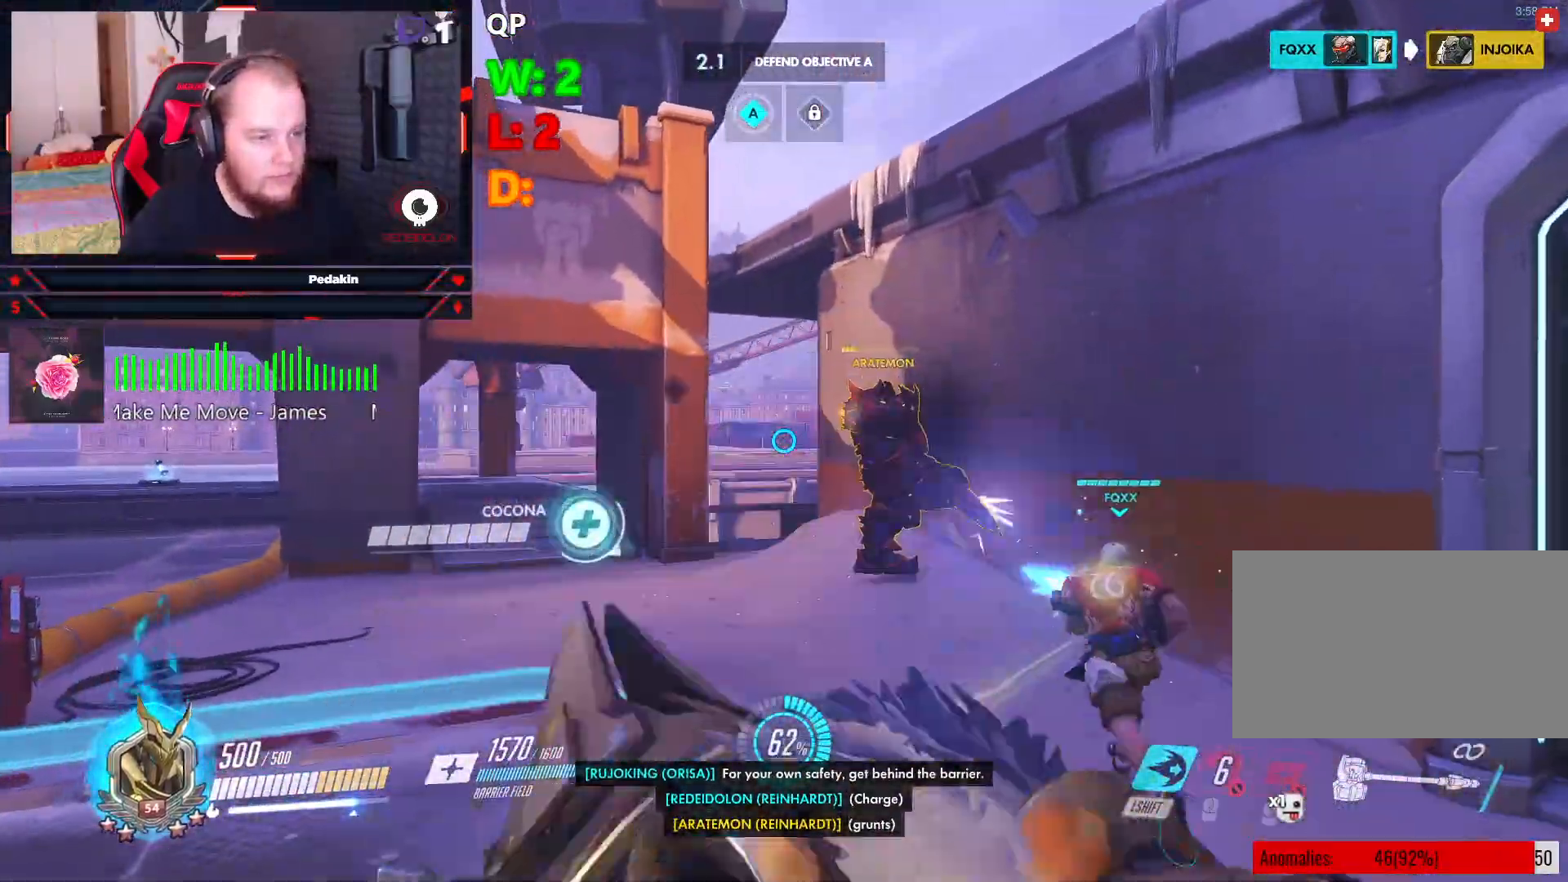
{"keys": ["d", "w"], "mouse": [], "events": []}
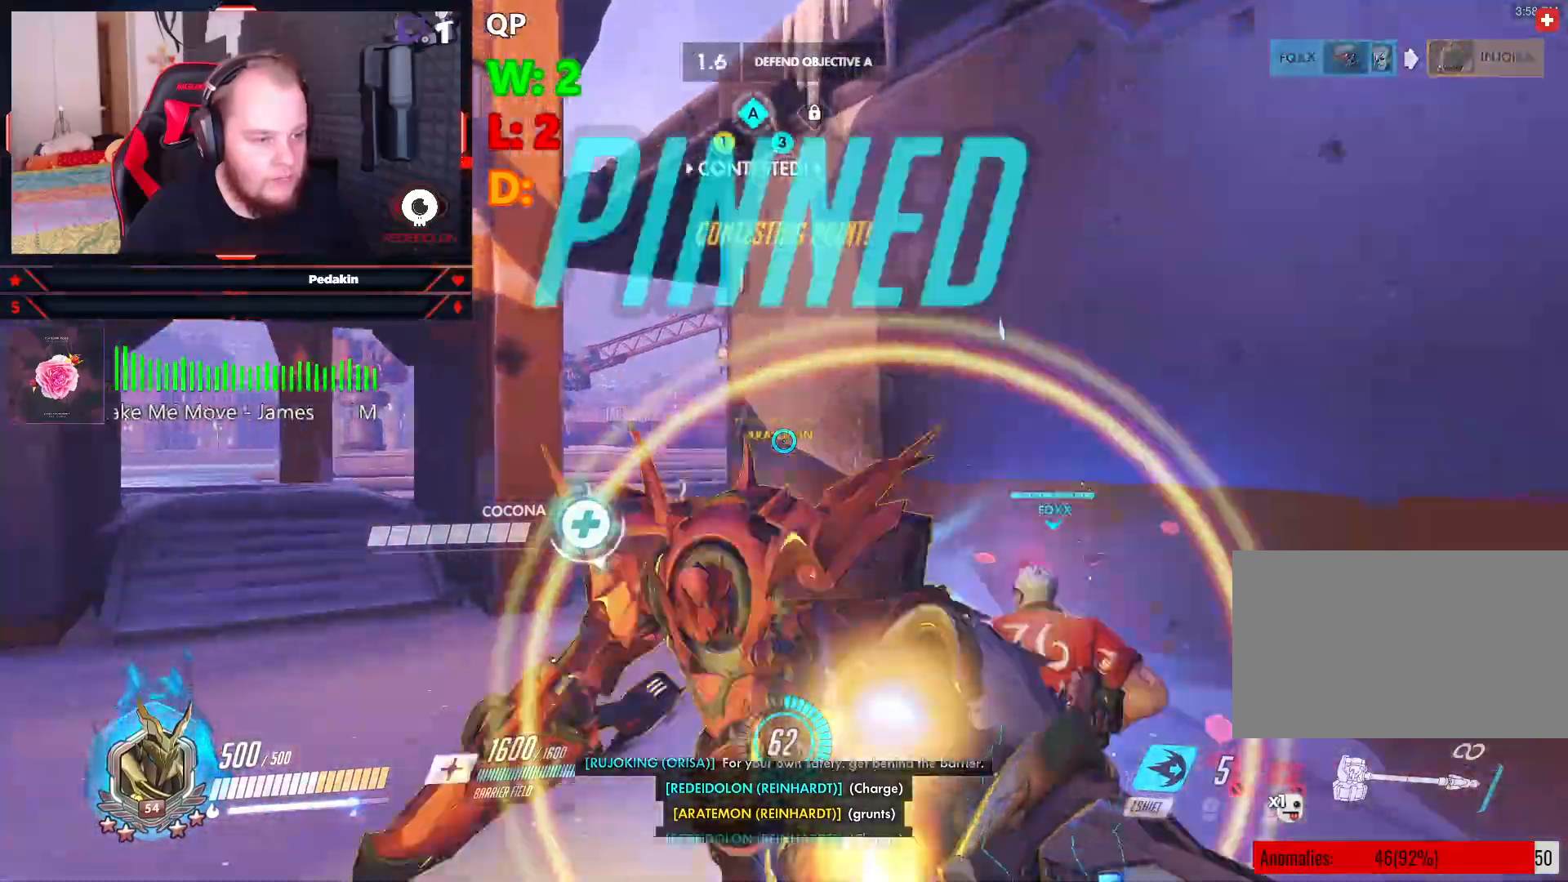
{"keys": ["d", "s"], "mouse": [], "events": [[374, "w", "up"], [479, "s", "down"]]}
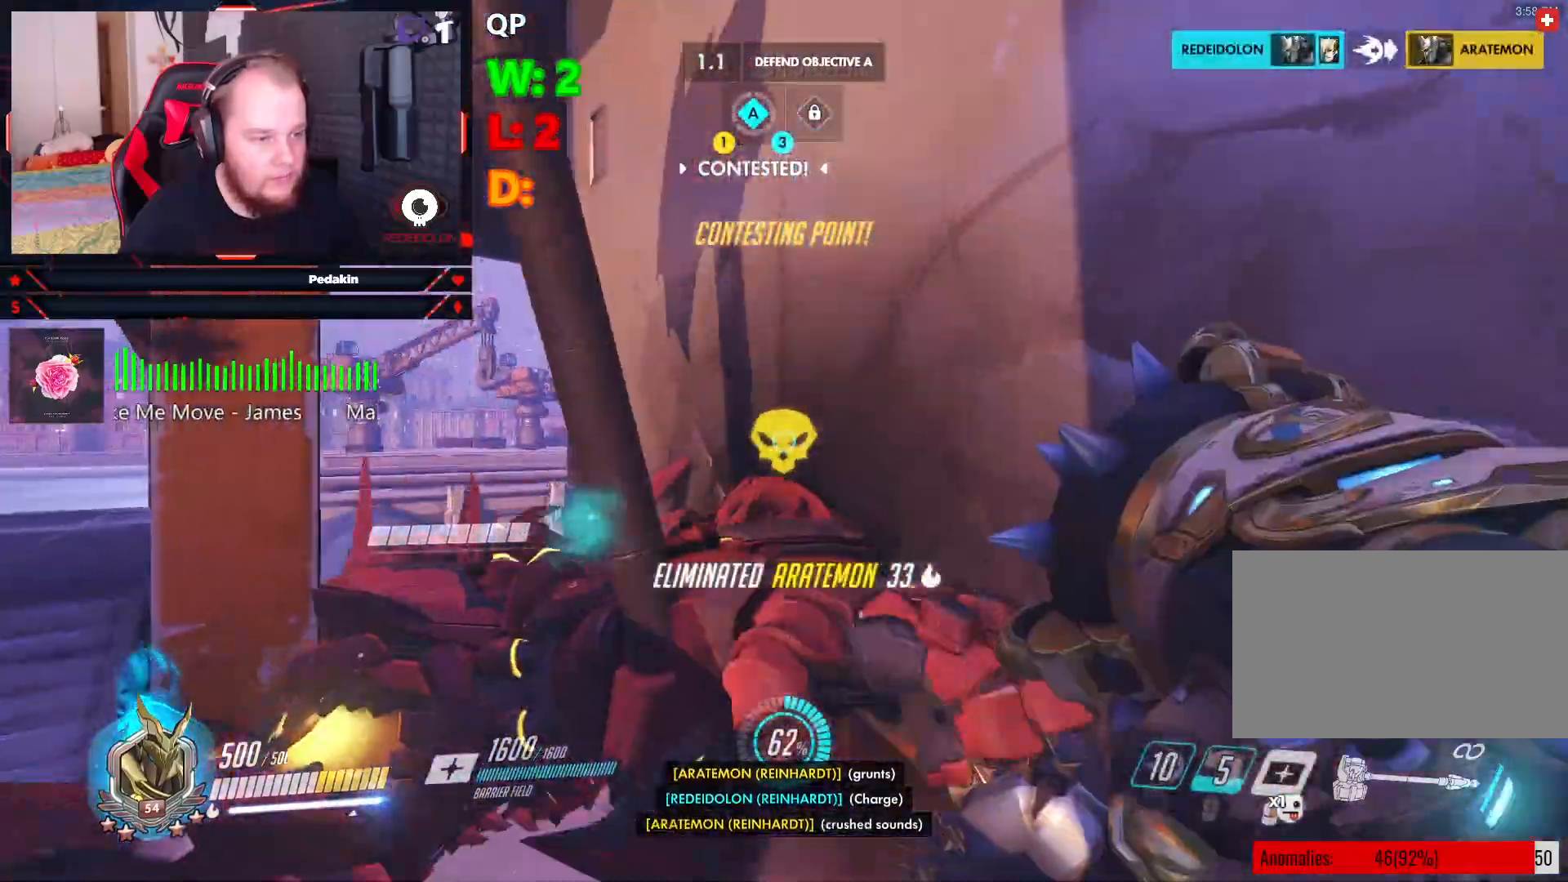
{"keys": ["w"], "mouse": [], "events": [[62, "d", "up"], [104, "a", "down"], [145, "s", "up"], [395, "space", "down"], [395, "w", "down"], [479, "a", "up"], [479, "space", "up"]]}
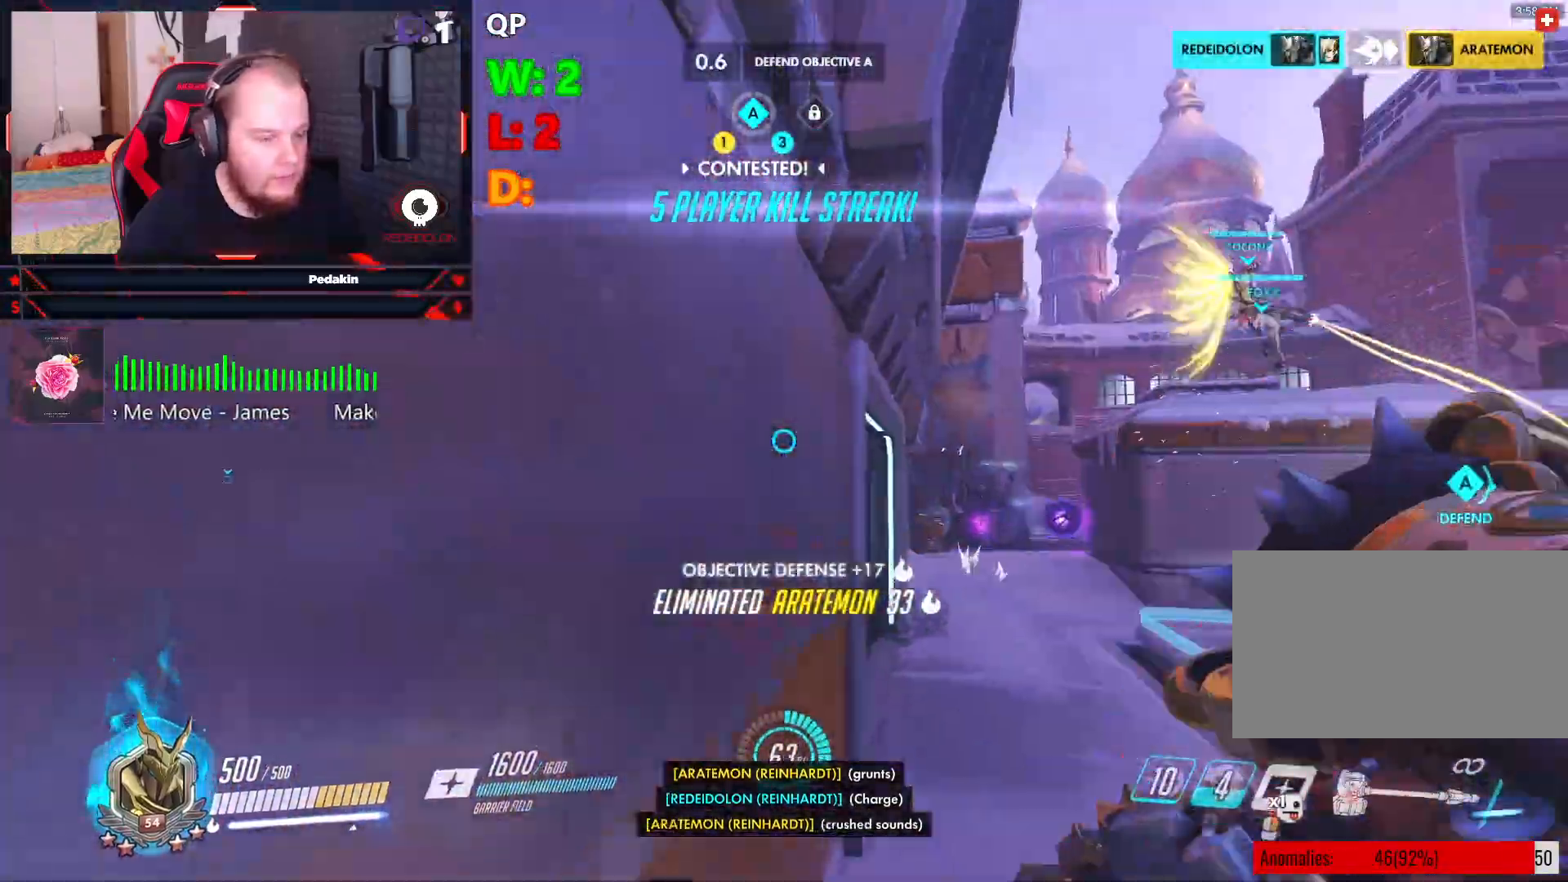
{"keys": ["w"], "mouse": ["right"], "events": [[354, "mouse_right", "down"]]}
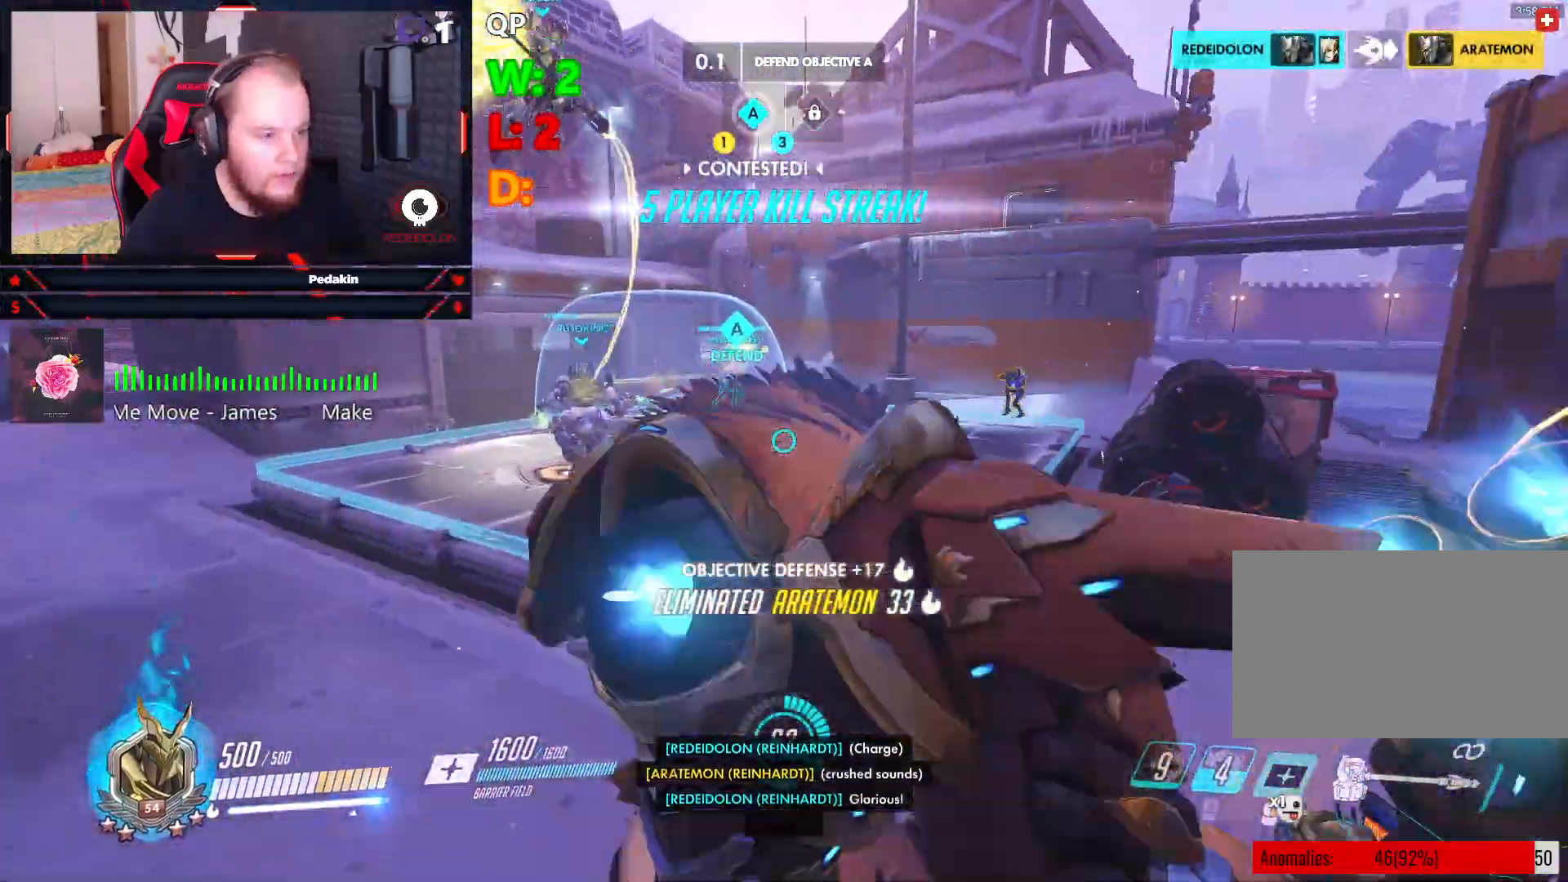
{"keys": ["w"], "mouse": [], "events": [[416, "mouse_right", "up"]]}
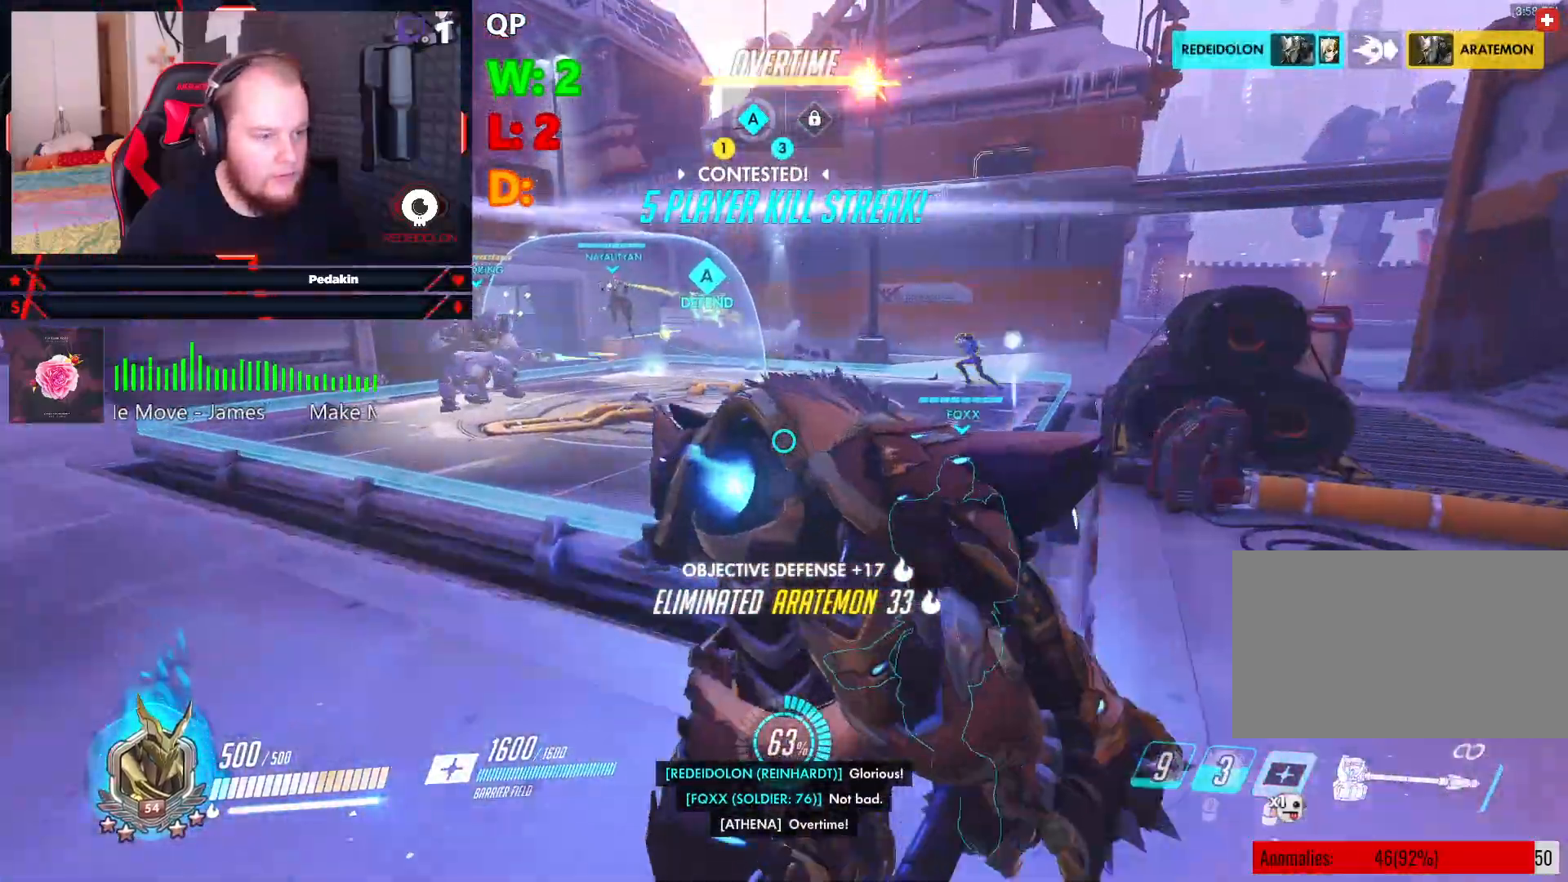
{"keys": ["w"], "mouse": [], "events": [[250, "space", "down"], [333, "space", "up"]]}
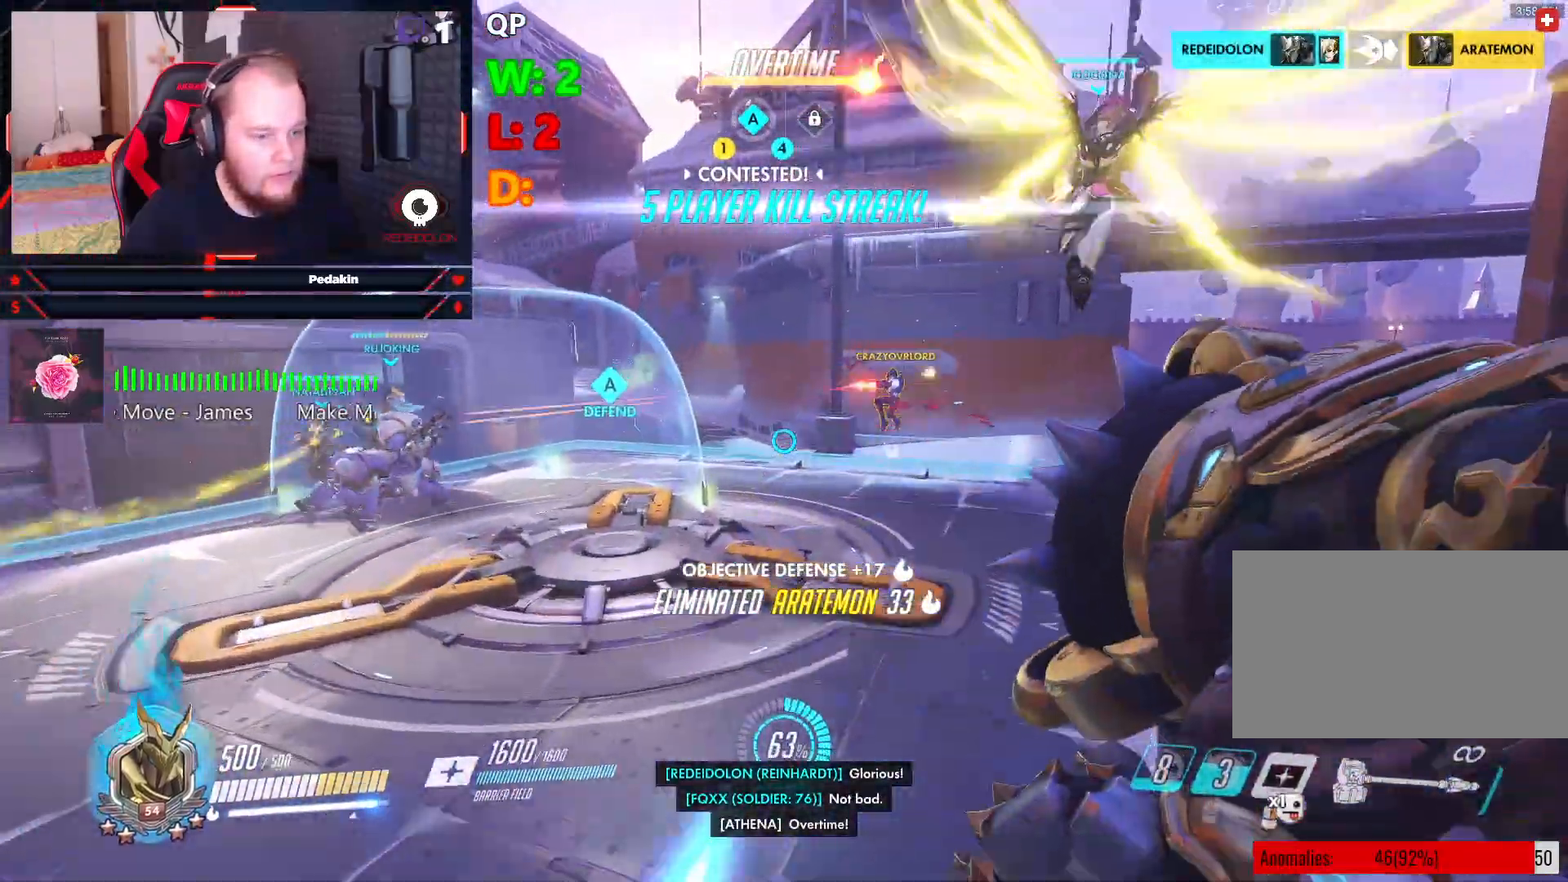
{"keys": ["w"], "mouse": ["left"], "events": [[166, "mouse_left", "down"], [354, "a", "down"], [500, "a", "up"]]}
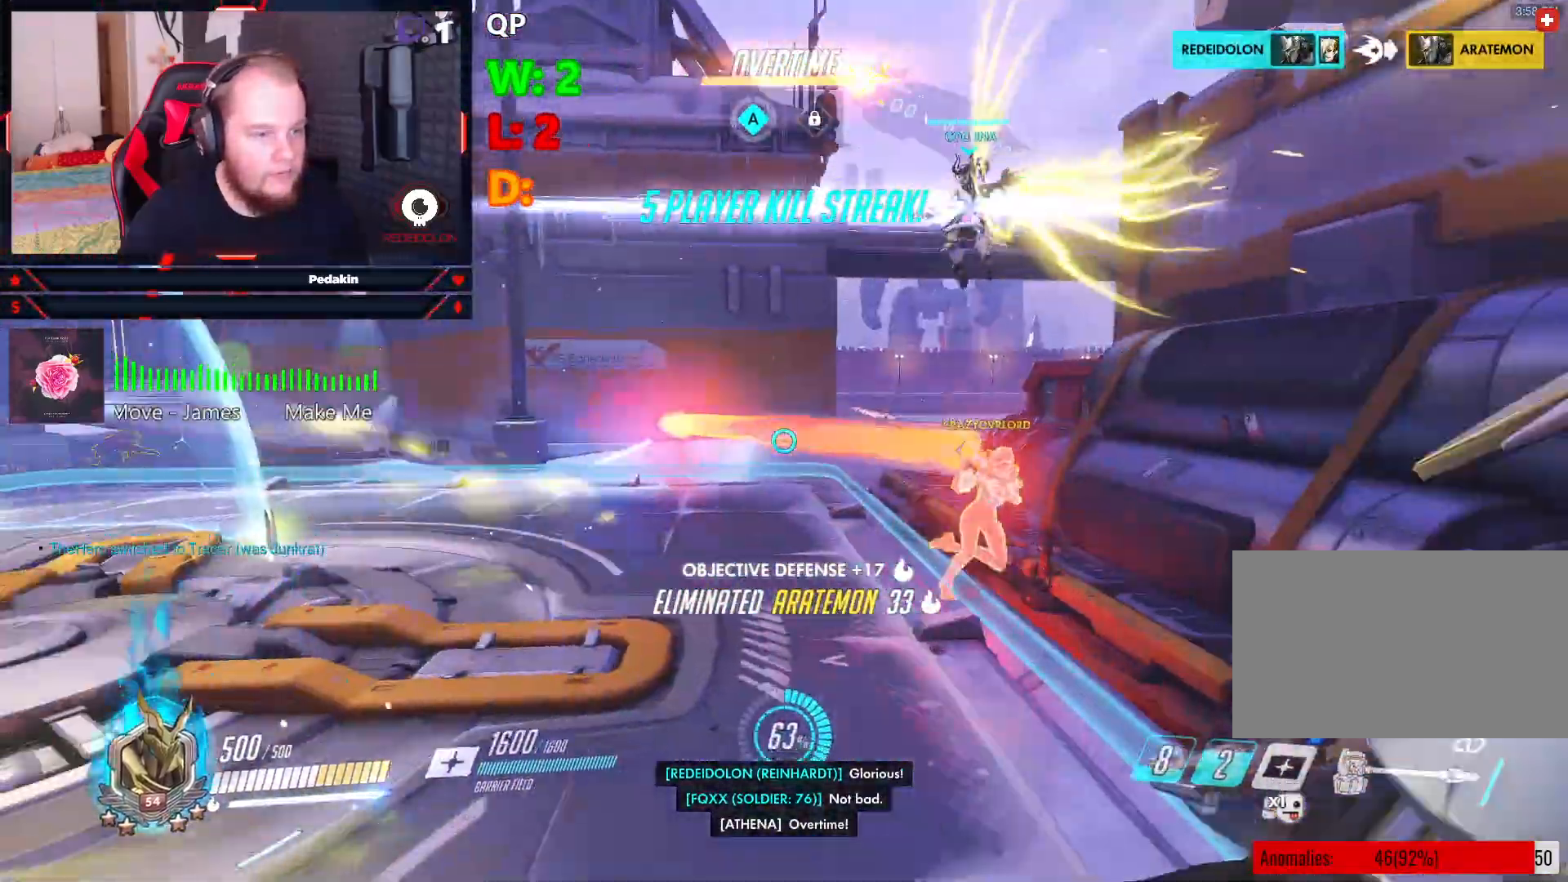
{"keys": ["w"], "mouse": ["left"], "events": [[229, "space", "down"], [333, "mouse_left", "up"], [374, "space", "up"], [416, "mouse_left", "down"]]}
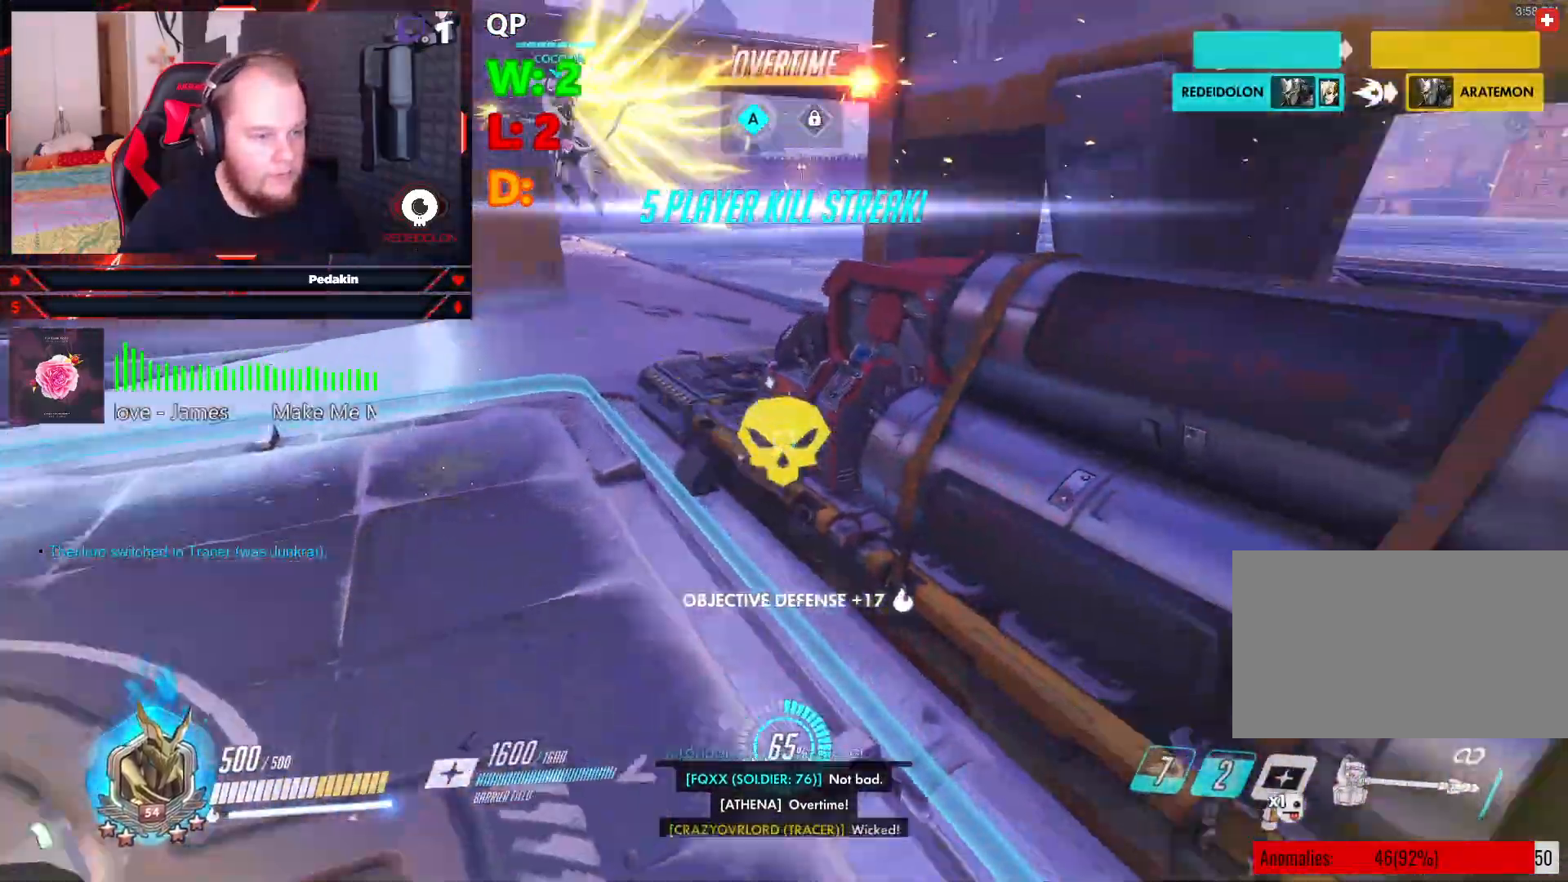
{"keys": ["w"], "mouse": ["left"], "events": [[20, "a", "down"], [62, "w", "up"], [208, "w", "down"], [250, "a", "up"]]}
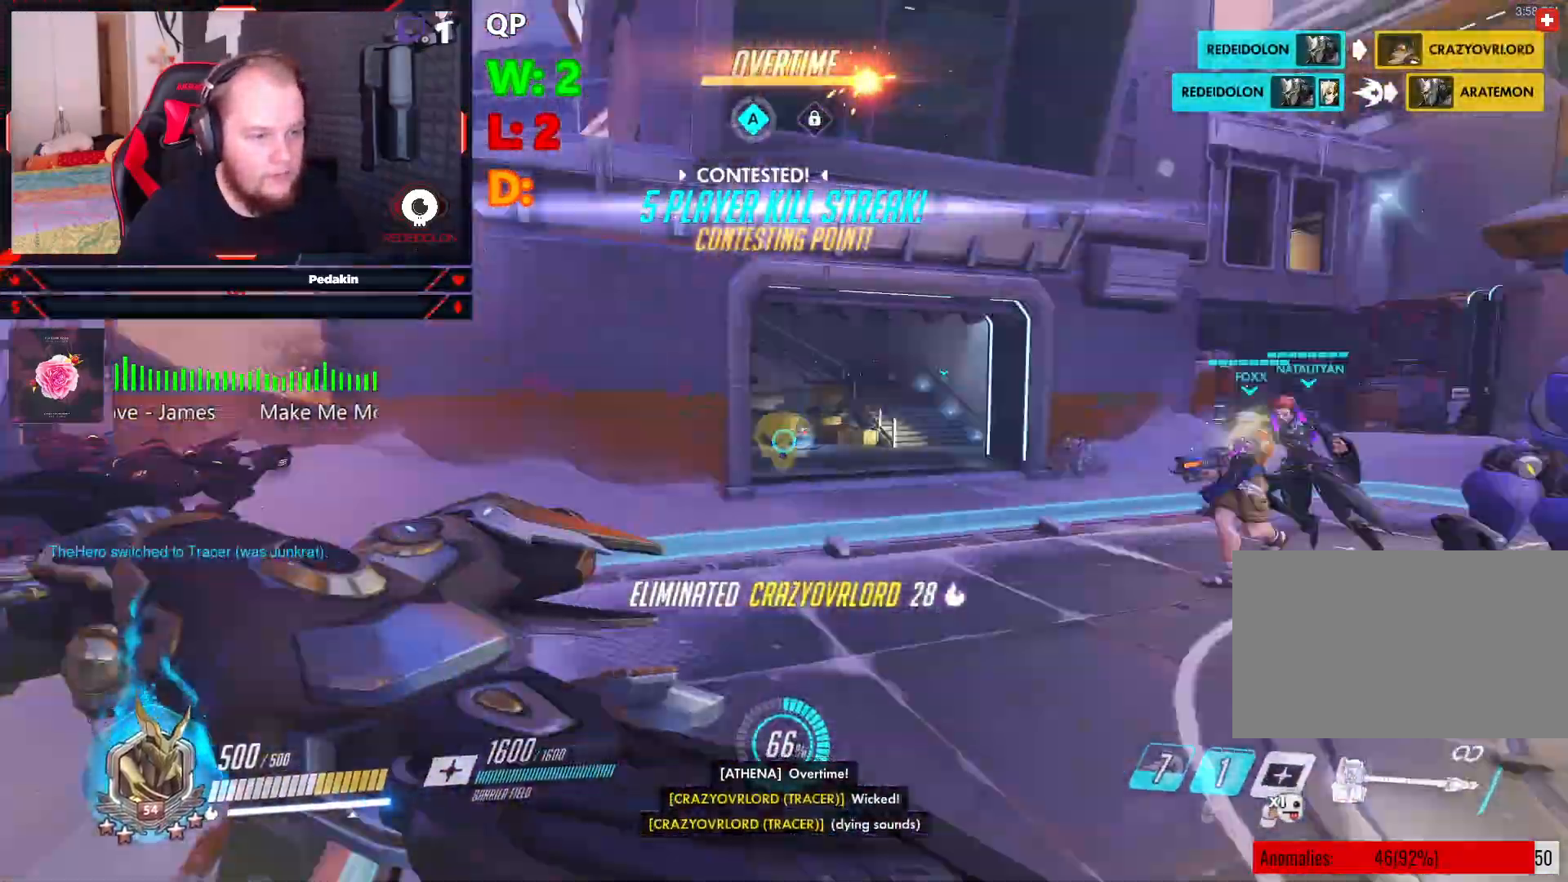
{"keys": ["w"], "mouse": [], "events": [[83, "d", "down"], [83, "space", "down"], [166, "d", "up"], [166, "mouse_left", "up"], [166, "space", "up"], [270, "space", "down"], [354, "space", "up"]]}
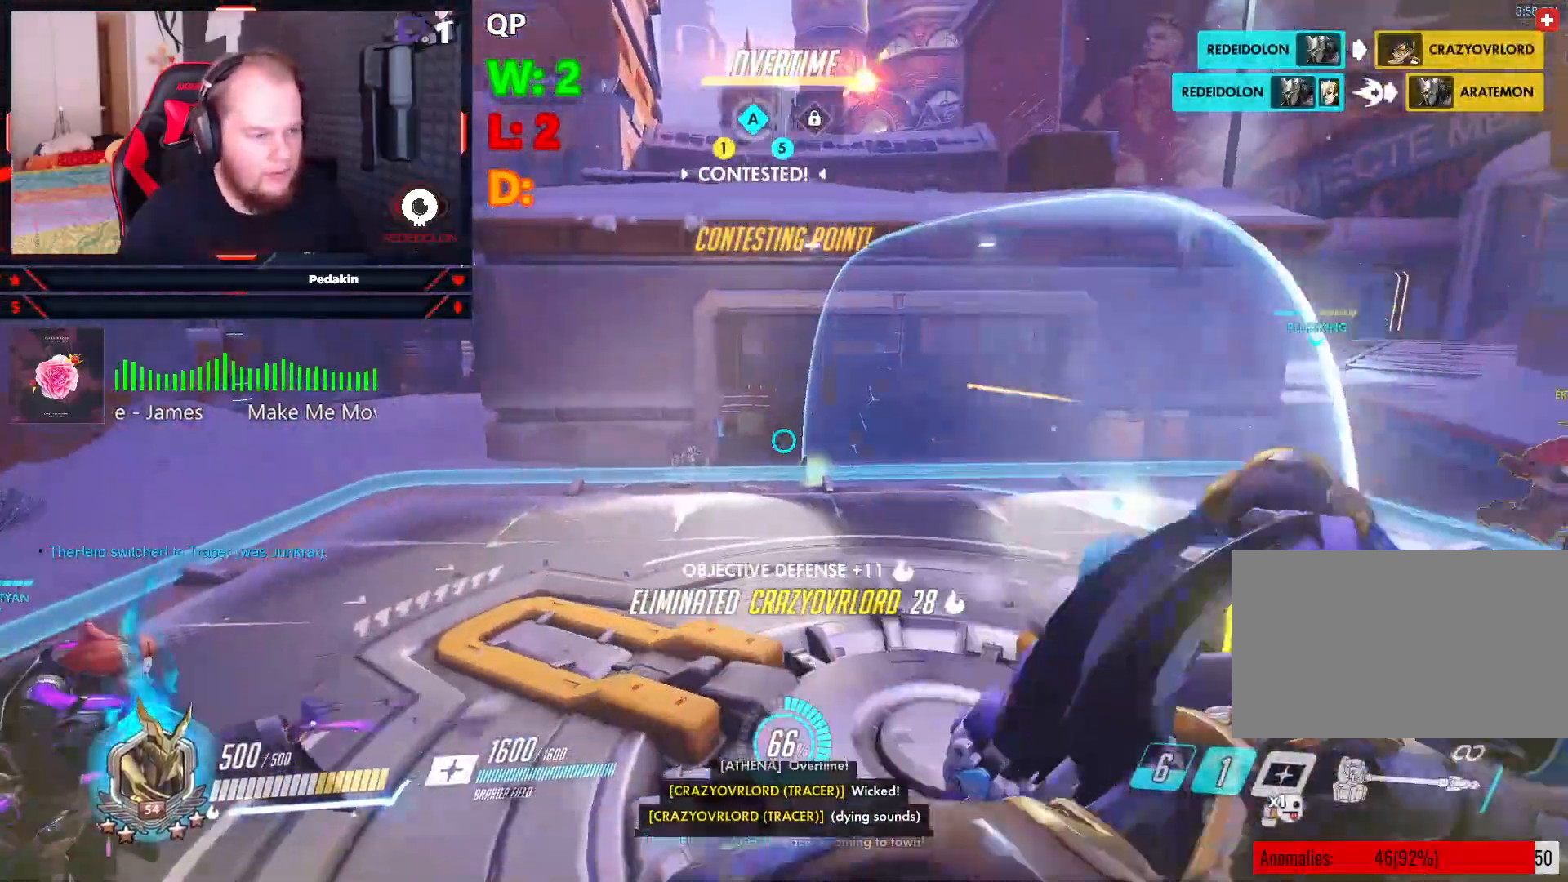
{"keys": ["space", "w"], "mouse": [], "events": [[479, "space", "down"]]}
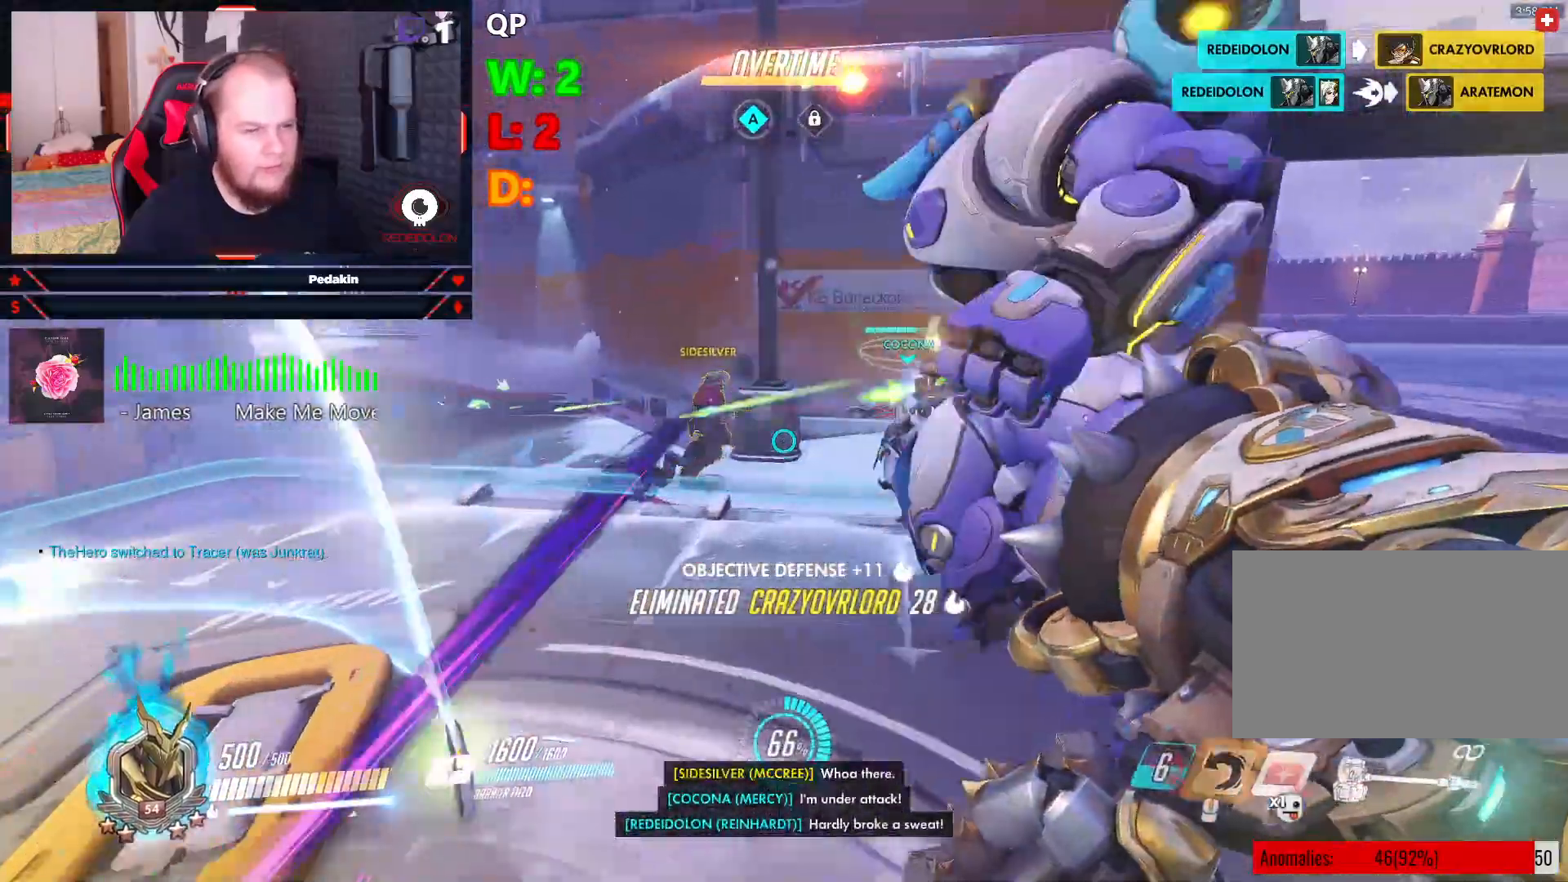
{"keys": ["a", "w"], "mouse": [], "events": [[20, "mouse_wheel", "down"], [62, "mouse_wheel", "up"], [62, "space", "up"], [208, "a", "down"], [208, "w", "up"], [437, "w", "down"]]}
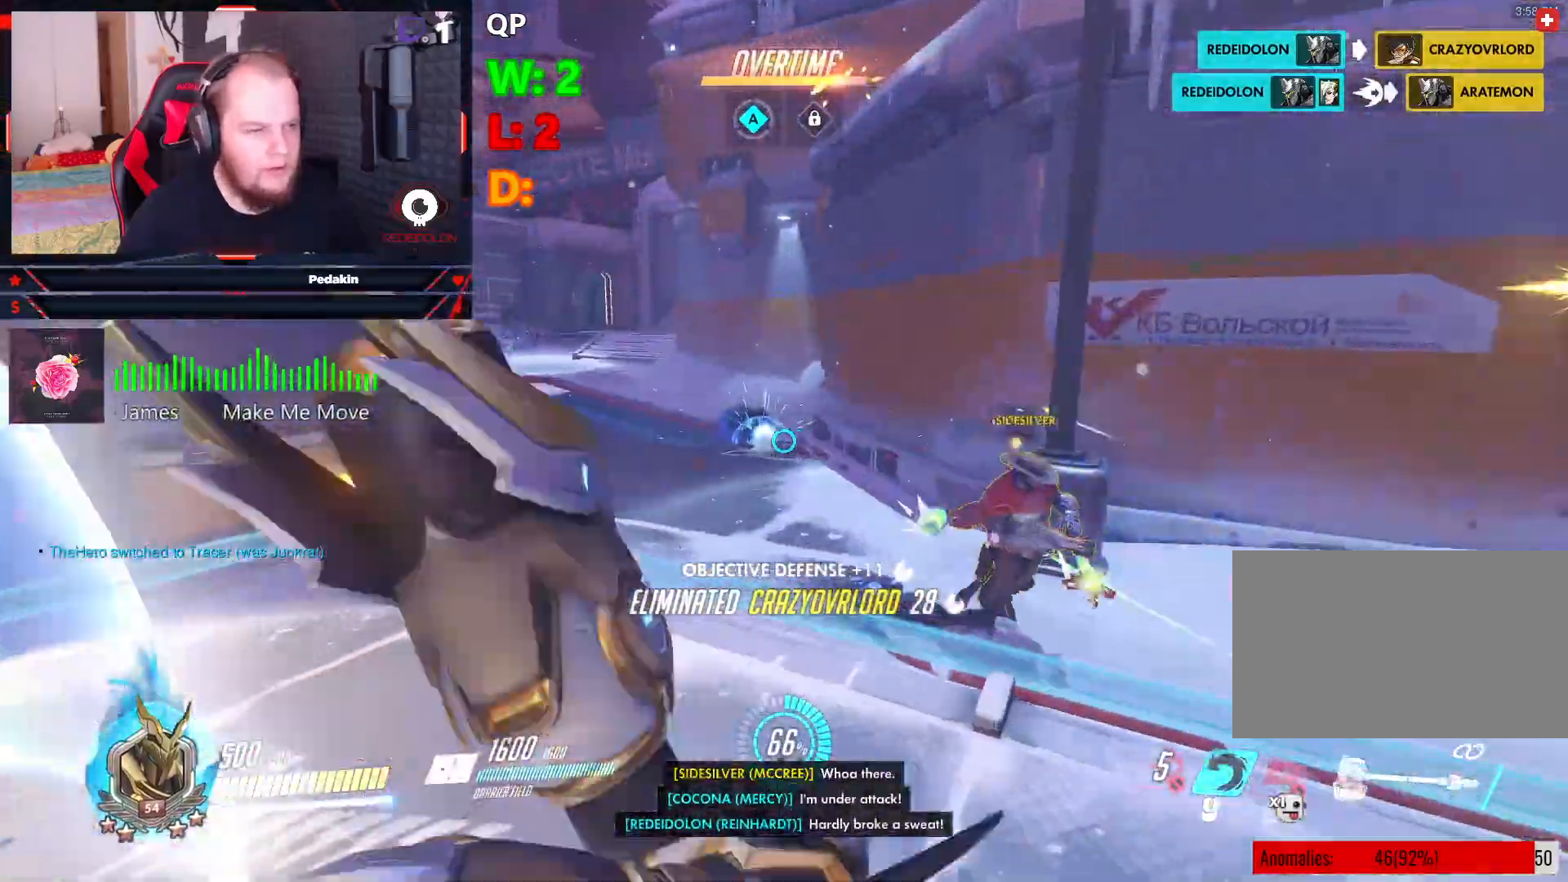
{"keys": ["a"], "mouse": ["left"], "events": [[41, "a", "up"], [354, "a", "down"], [458, "mouse_left", "down"], [458, "w", "up"]]}
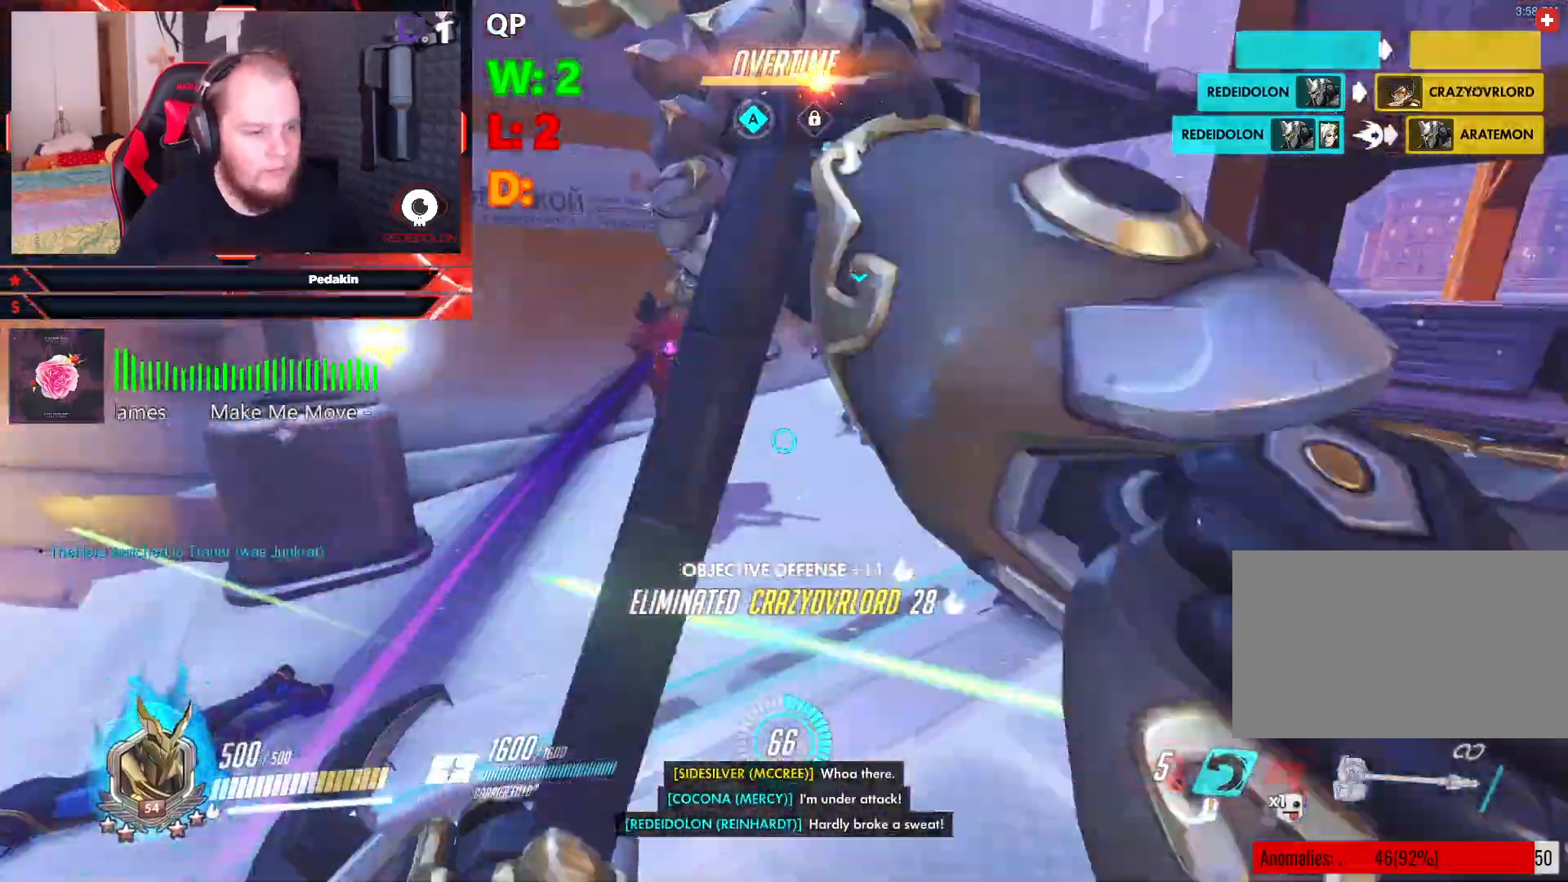
{"keys": ["w"], "mouse": ["left"], "events": [[41, "mouse_left", "up"], [104, "w", "down"], [145, "mouse_left", "down"], [229, "mouse_left", "up"], [291, "a", "up"], [291, "mouse_left", "down"]]}
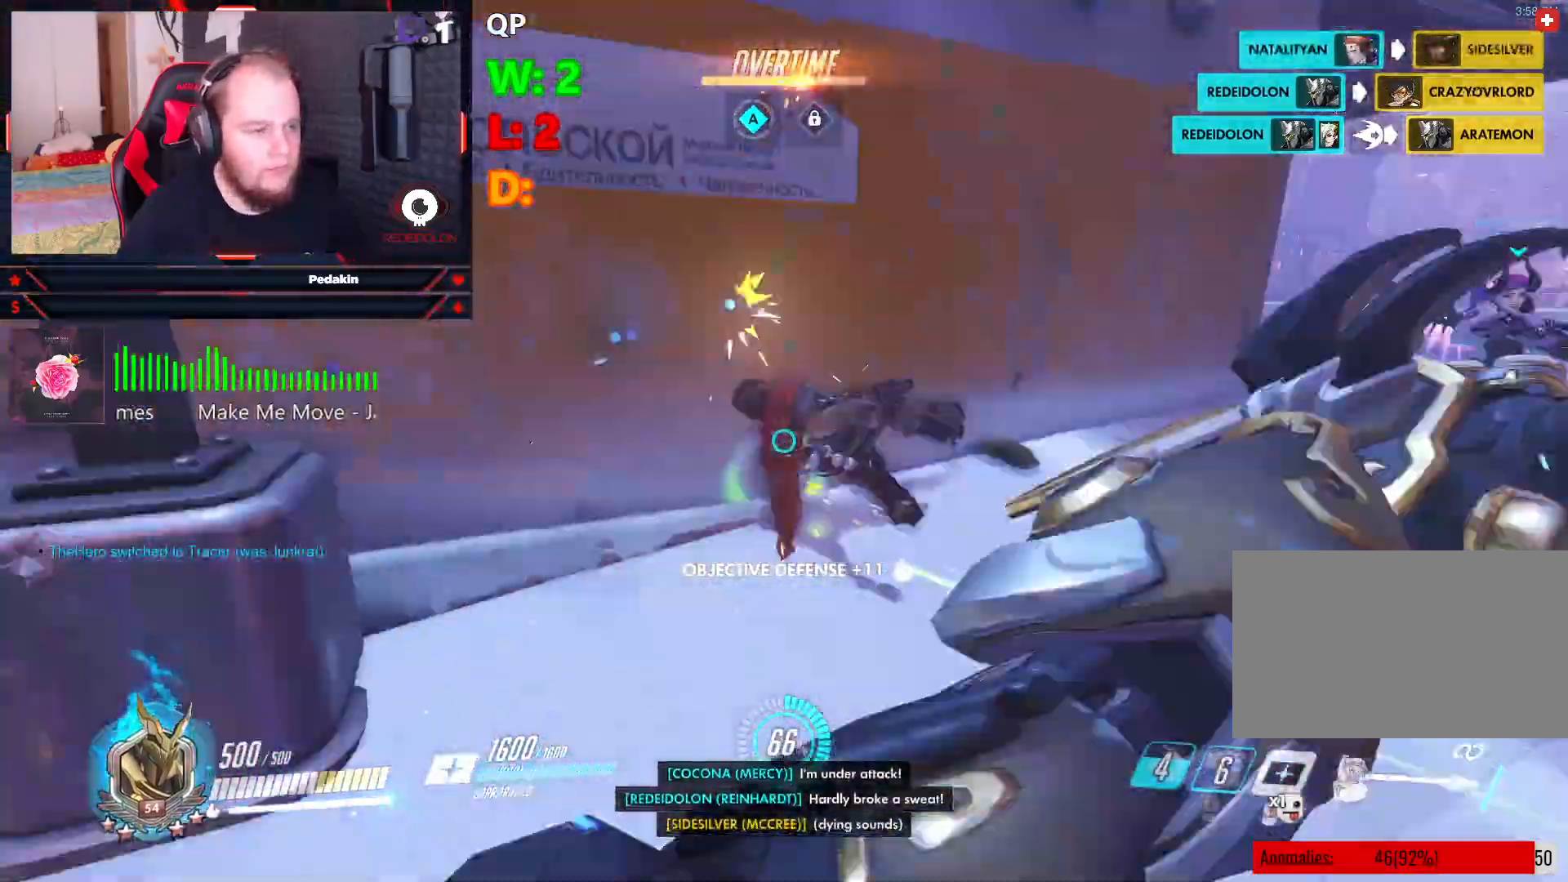
{"keys": ["w"], "mouse": ["left"], "events": [[62, "d", "down"], [166, "d", "up"], [166, "mouse_left", "up"], [208, "a", "down"], [291, "mouse_left", "down"], [395, "a", "up"]]}
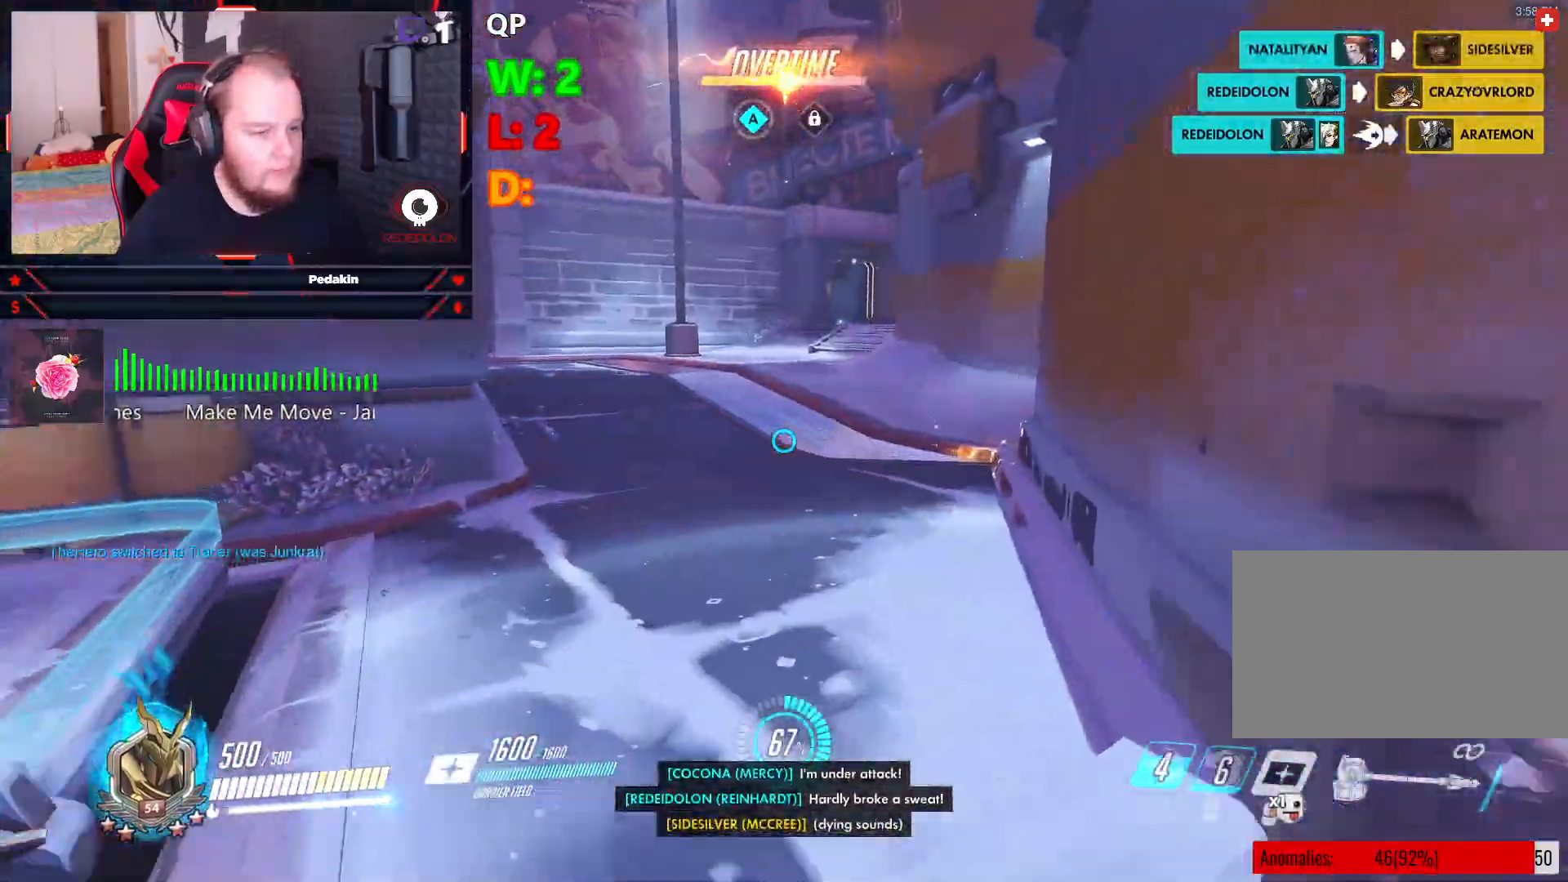
{"keys": ["w"], "mouse": ["left"], "events": []}
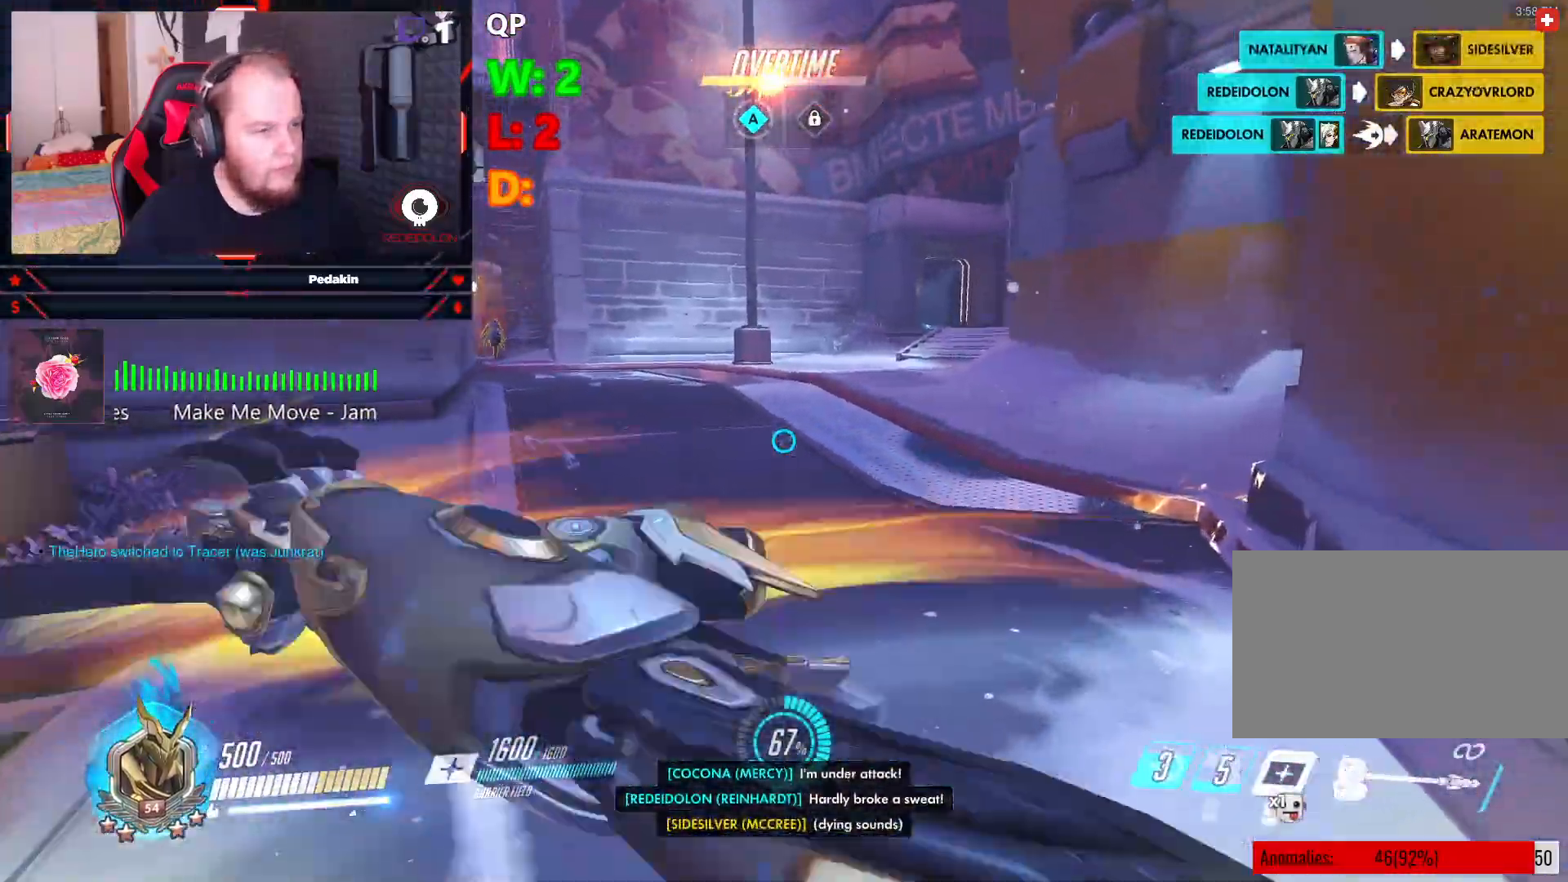
{"keys": ["d", "w"], "mouse": [], "events": [[229, "mouse_left", "up"], [374, "d", "down"]]}
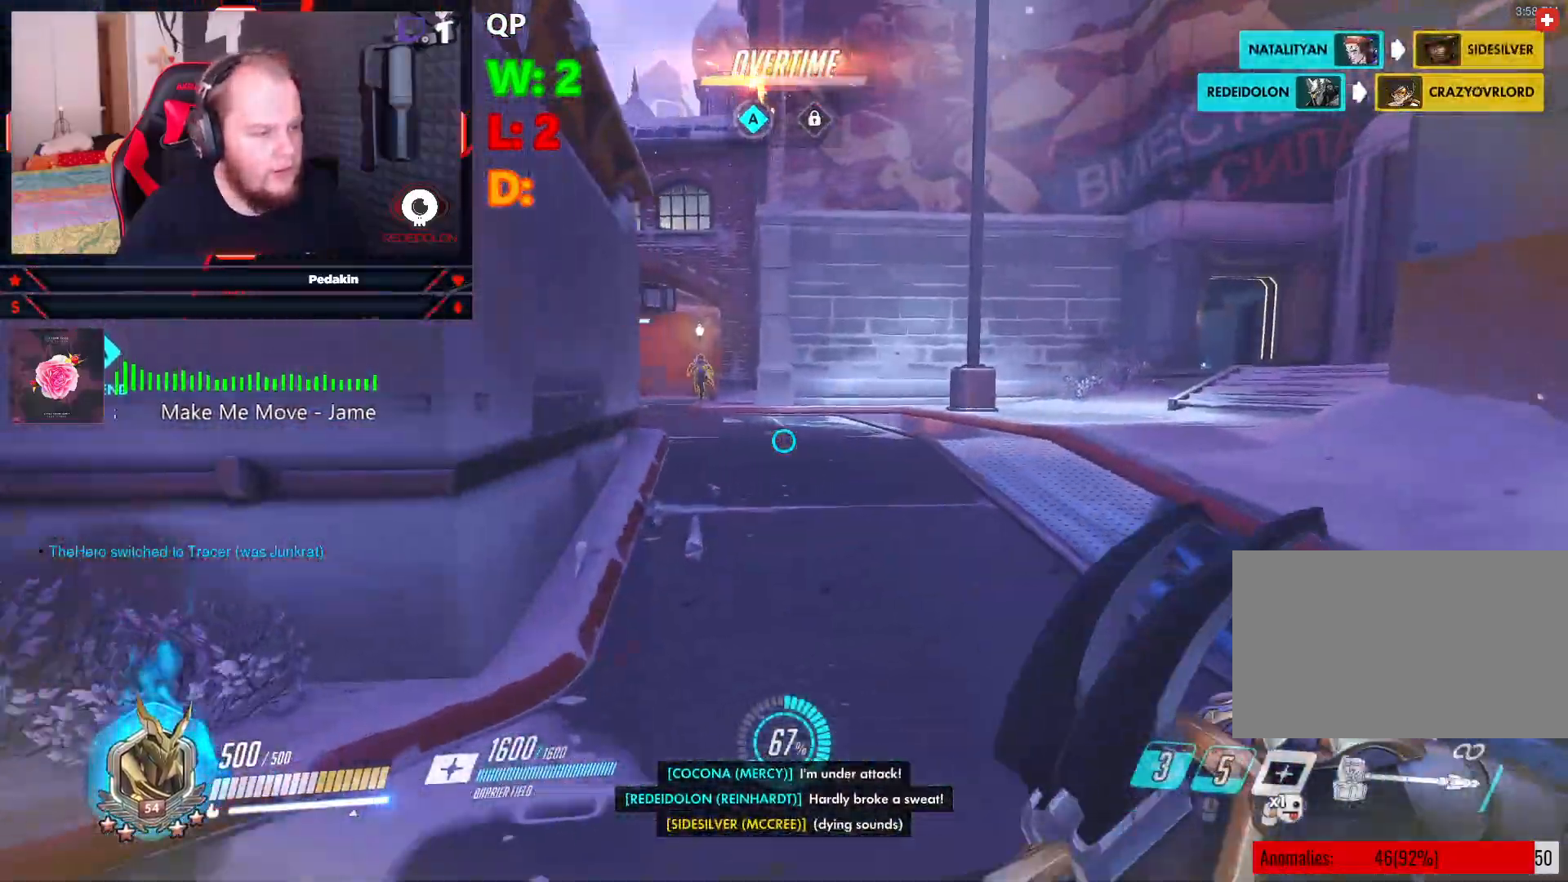
{"keys": ["w"], "mouse": ["right"], "events": [[104, "d", "up"], [104, "mouse_right", "down"]]}
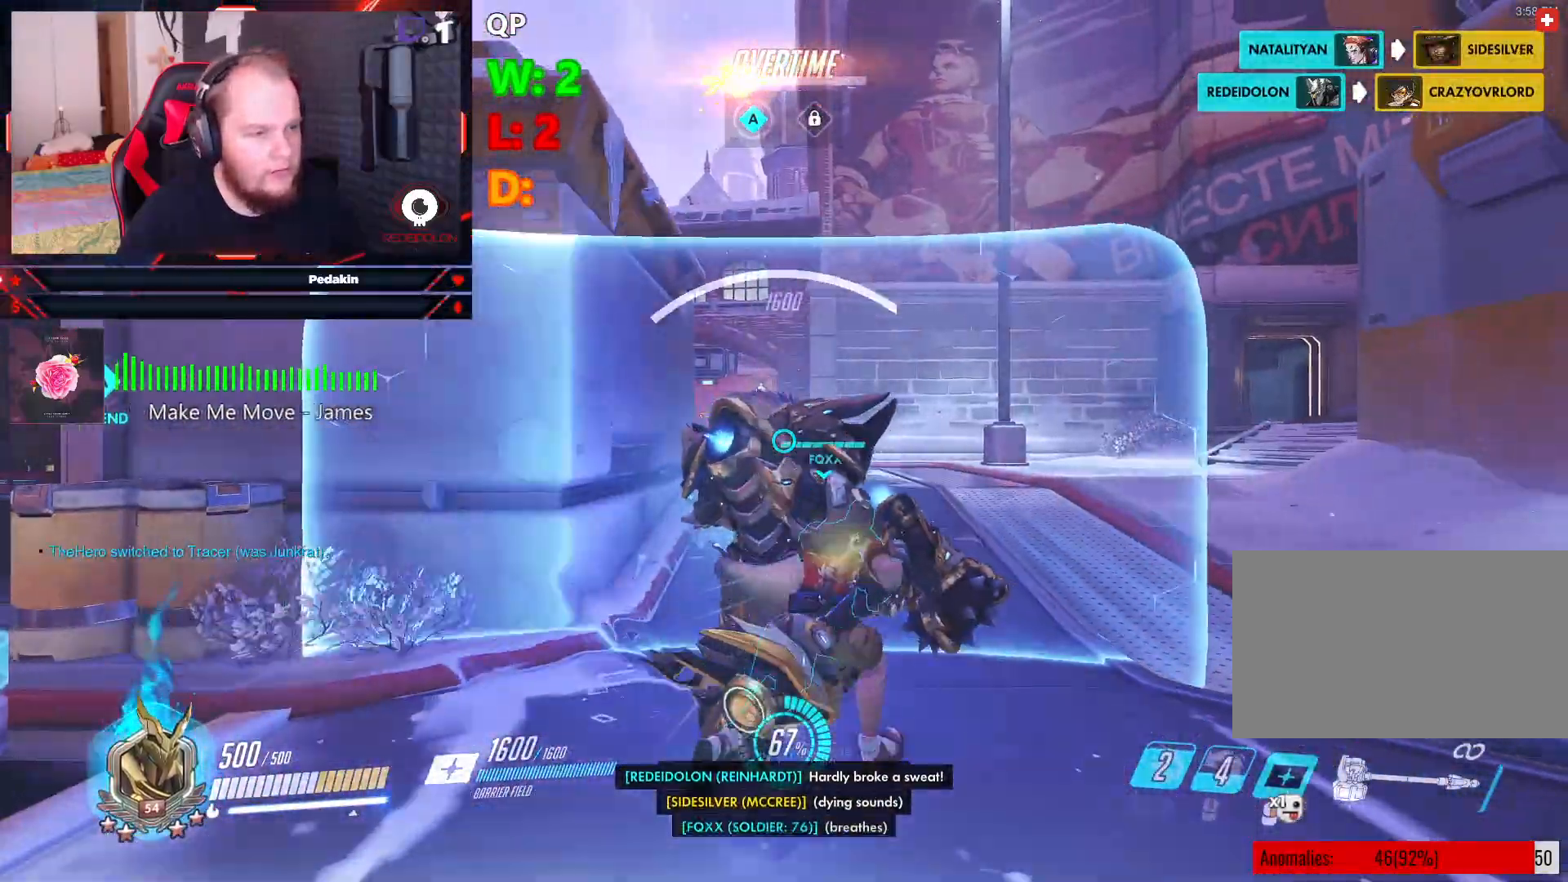
{"keys": ["w"], "mouse": ["right"], "events": [[229, "space", "down"], [354, "space", "up"]]}